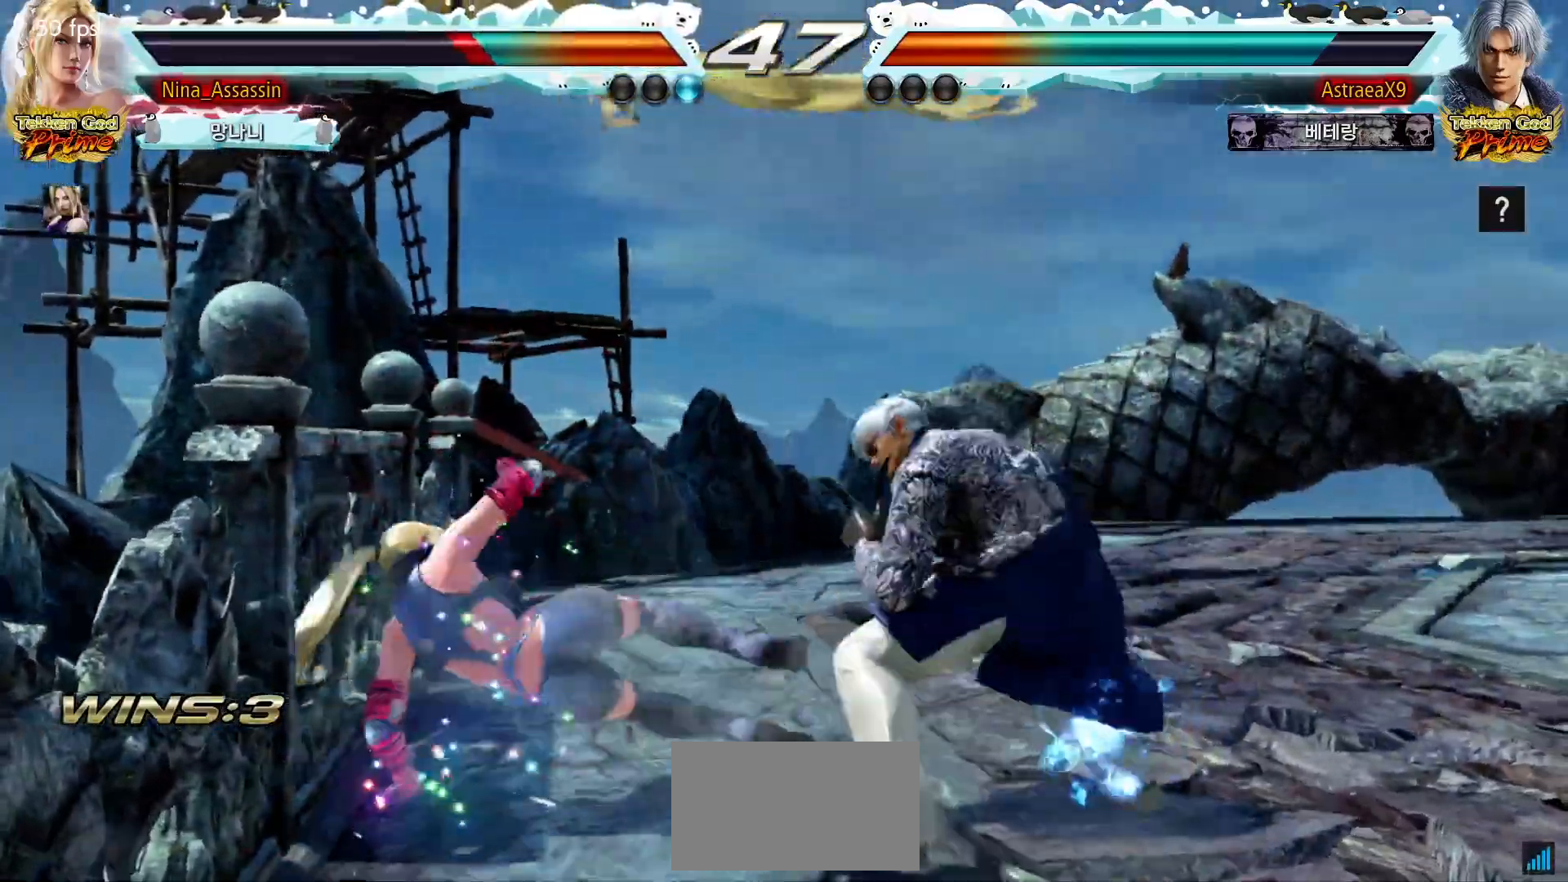
Gameplay with a controller (arcade stick); each line is a JSON object with the inputs held at the frame after it. "events" lists button and stick changes between this image and that frame as [ms after this image, input, new state], when the widget could be followed in between. Not read: L3 R3.
{"buttons": [], "left_stick": "left", "events": [[67, "SQUARE", "down"], [67, "TRIANGLE", "up"], [133, "SQUARE", "up"], [133, "left_stick", "down-left"], [317, "left_stick", "left"]]}
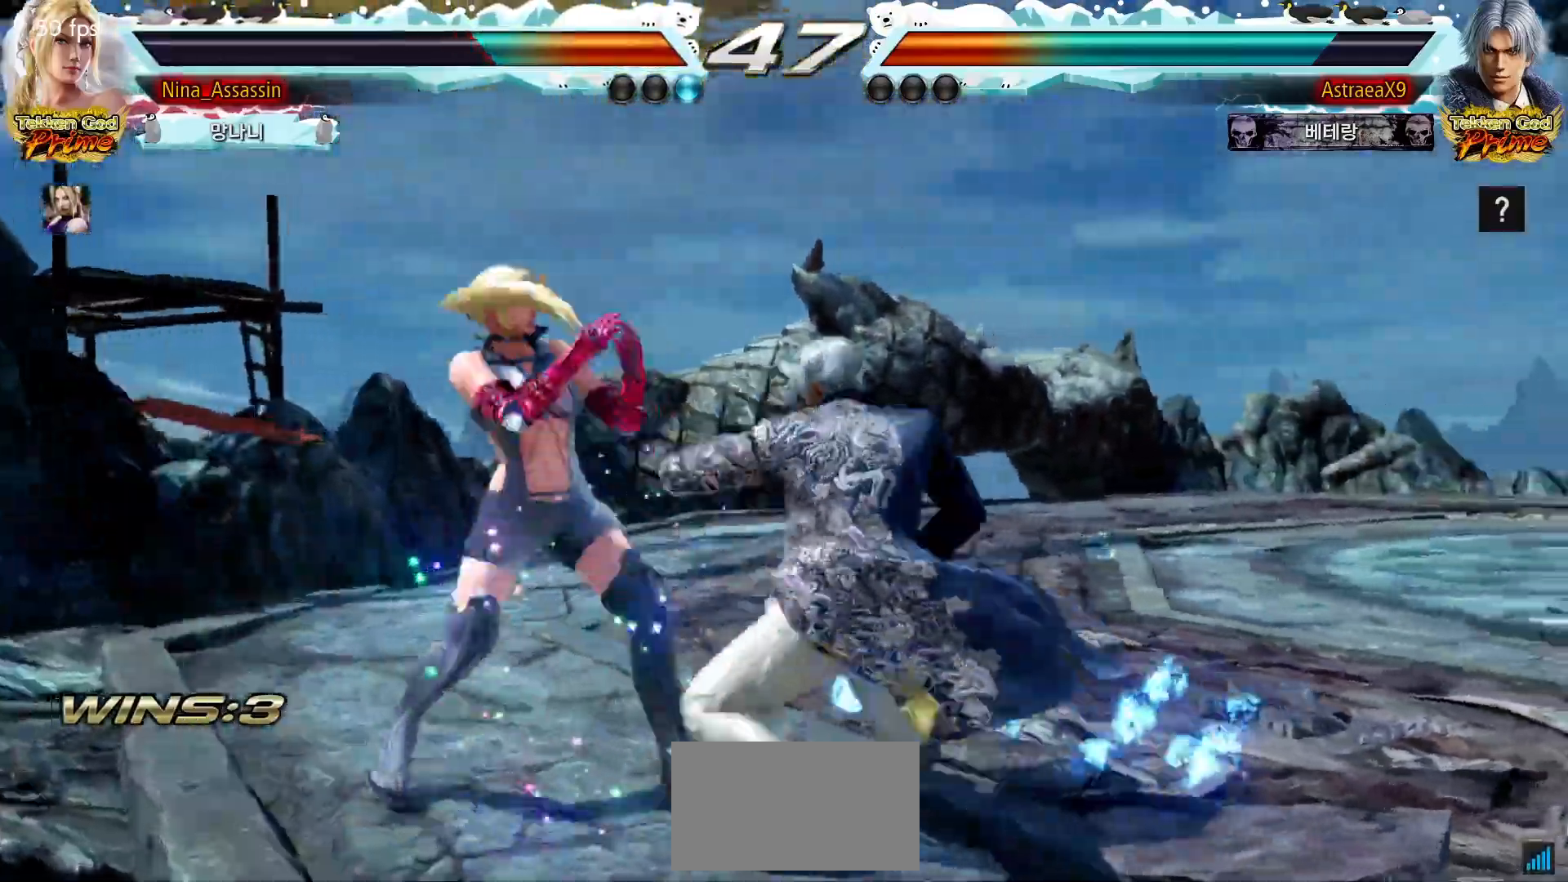
{"buttons": [], "left_stick": "left", "events": [[33, "left_stick", "down-left"], [233, "left_stick", "center"], [300, "left_stick", "left"]]}
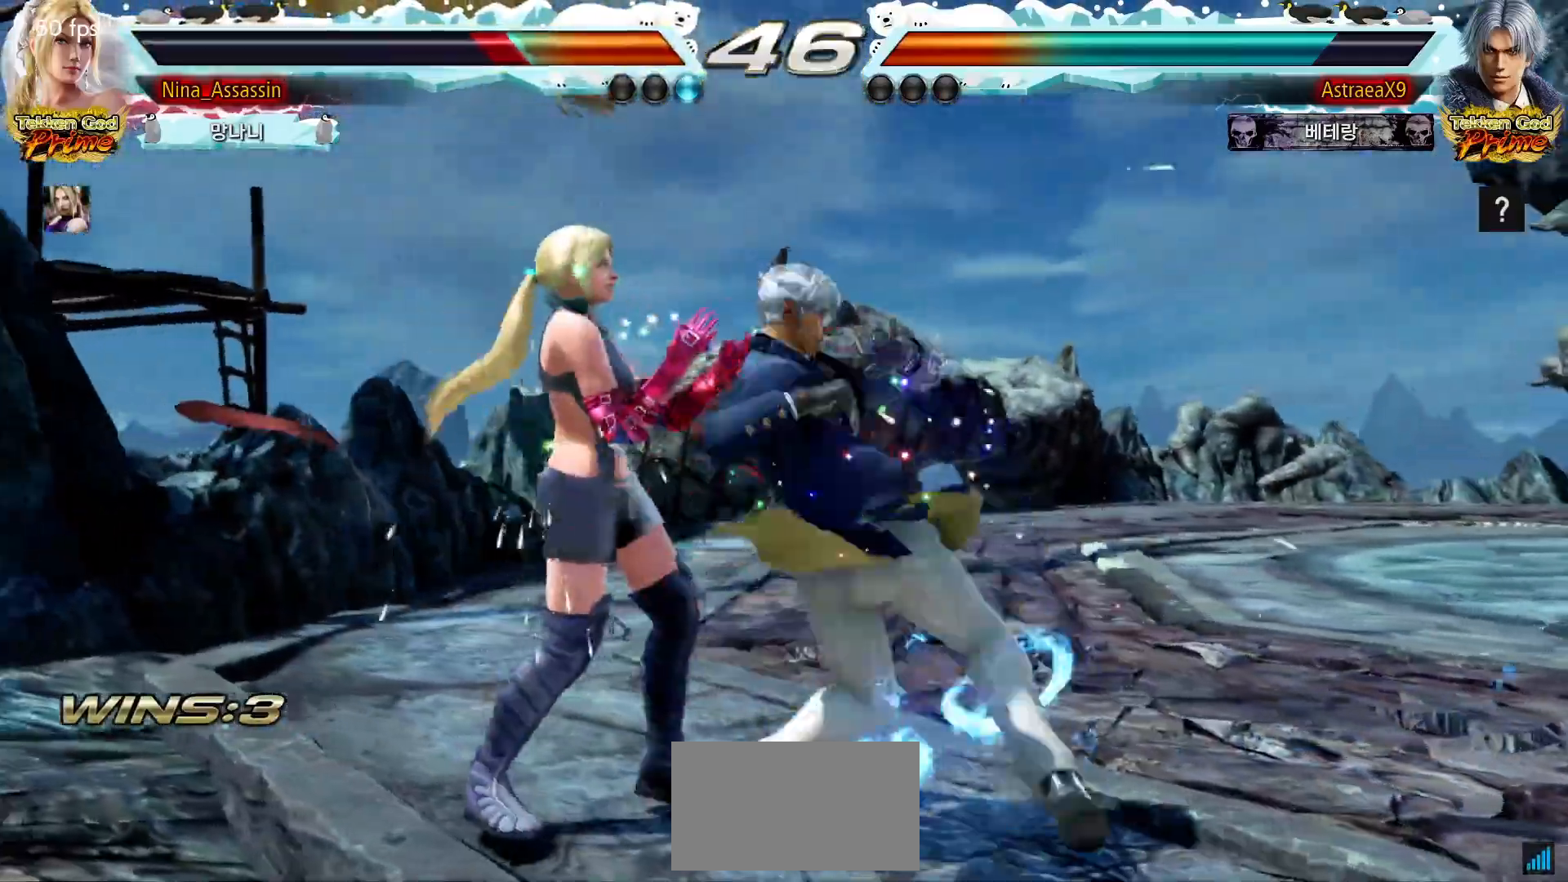
{"buttons": ["TRIANGLE"], "left_stick": "center", "events": [[200, "left_stick", "center"], [467, "TRIANGLE", "down"]]}
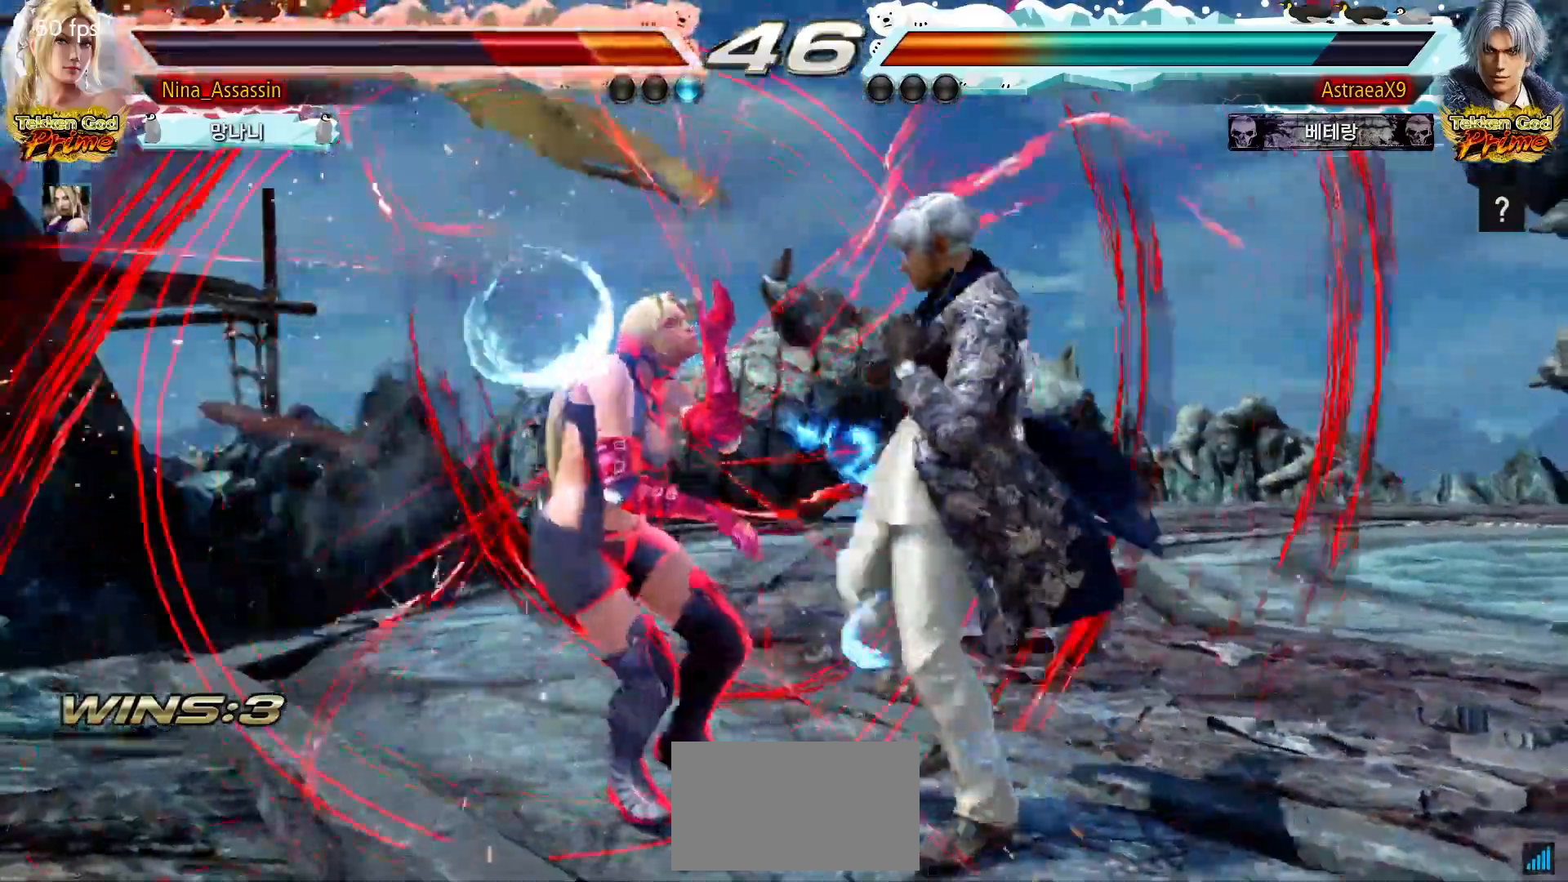
{"buttons": ["TRIANGLE"], "left_stick": "center", "events": [[50, "SQUARE", "down"], [50, "TRIANGLE", "up"], [117, "SQUARE", "up"], [133, "TRIANGLE", "down"], [217, "SQUARE", "down"], [217, "TRIANGLE", "up"], [283, "SQUARE", "up"], [283, "TRIANGLE", "down"], [367, "SQUARE", "down"], [383, "TRIANGLE", "up"], [467, "SQUARE", "up"], [467, "TRIANGLE", "down"]]}
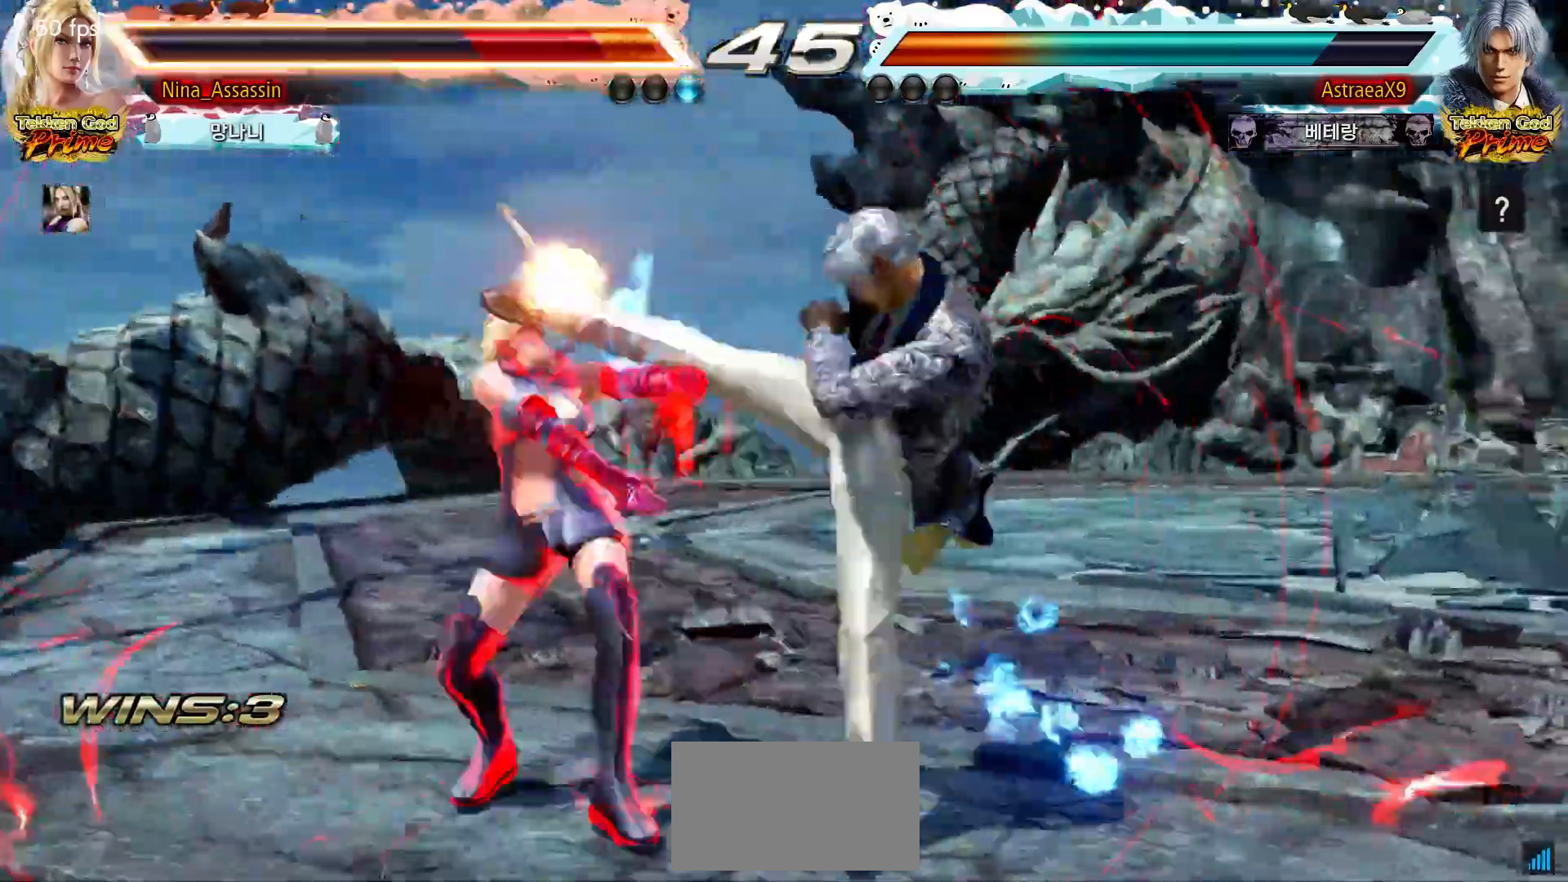
{"buttons": ["TRIANGLE"], "left_stick": "center", "events": [[50, "SQUARE", "down"], [50, "TRIANGLE", "up"], [133, "SQUARE", "up"], [133, "TRIANGLE", "down"], [217, "SQUARE", "down"], [217, "TRIANGLE", "up"], [300, "SQUARE", "up"], [300, "TRIANGLE", "down"], [383, "SQUARE", "down"], [400, "TRIANGLE", "up"], [467, "SQUARE", "up"], [483, "TRIANGLE", "down"]]}
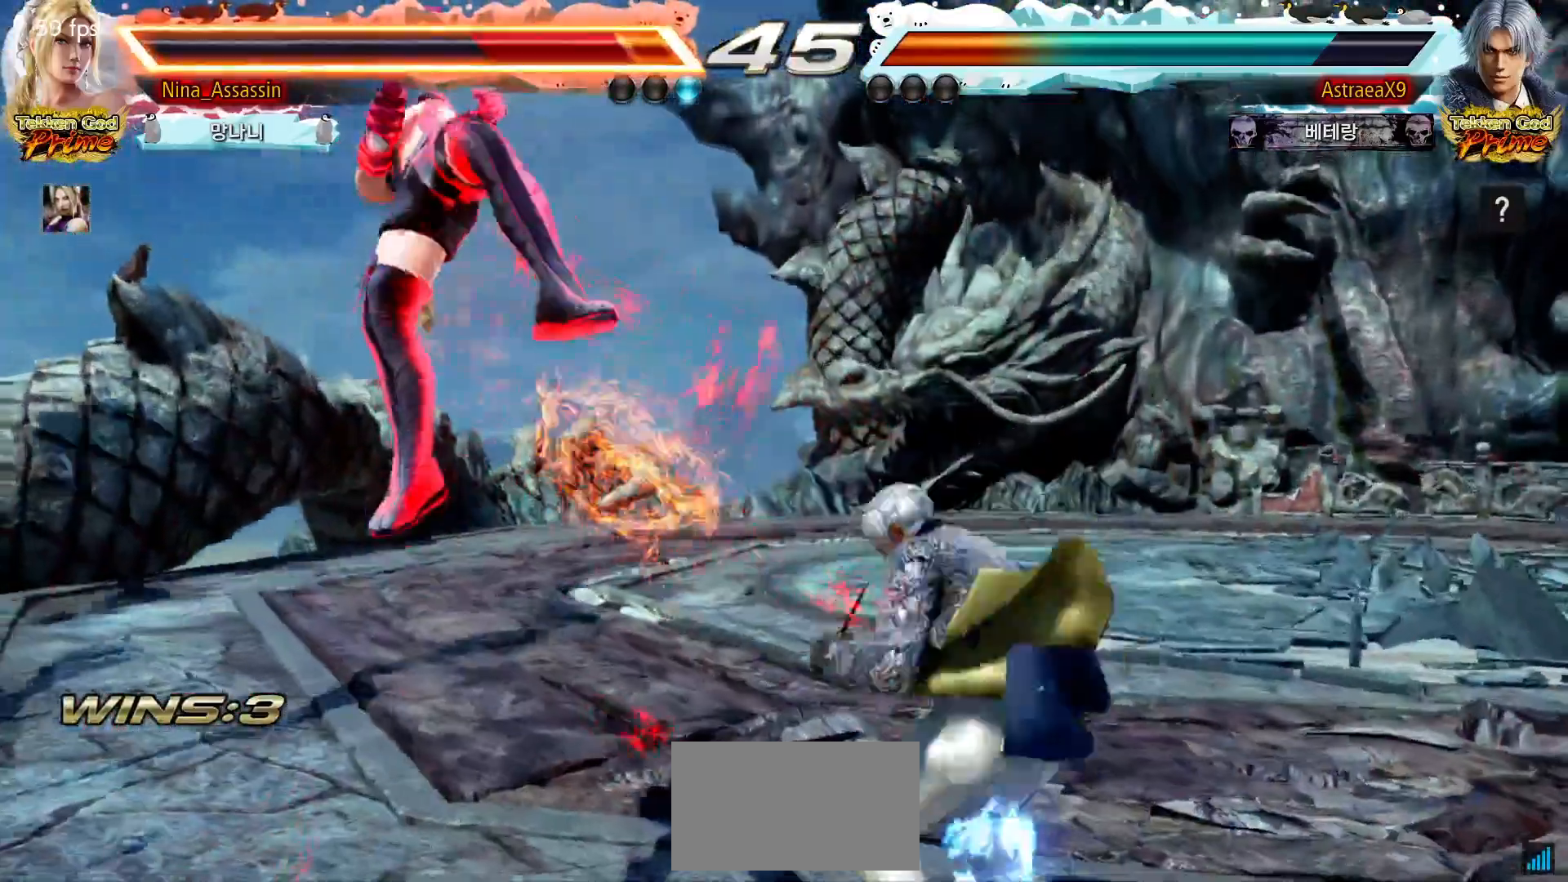
{"buttons": [], "left_stick": "center", "events": [[67, "SQUARE", "down"], [67, "TRIANGLE", "up"], [150, "SQUARE", "up"], [150, "TRIANGLE", "down"], [250, "SQUARE", "down"], [250, "TRIANGLE", "up"], [317, "SQUARE", "up"], [333, "TRIANGLE", "down"], [417, "SQUARE", "down"], [417, "TRIANGLE", "up"], [500, "SQUARE", "up"]]}
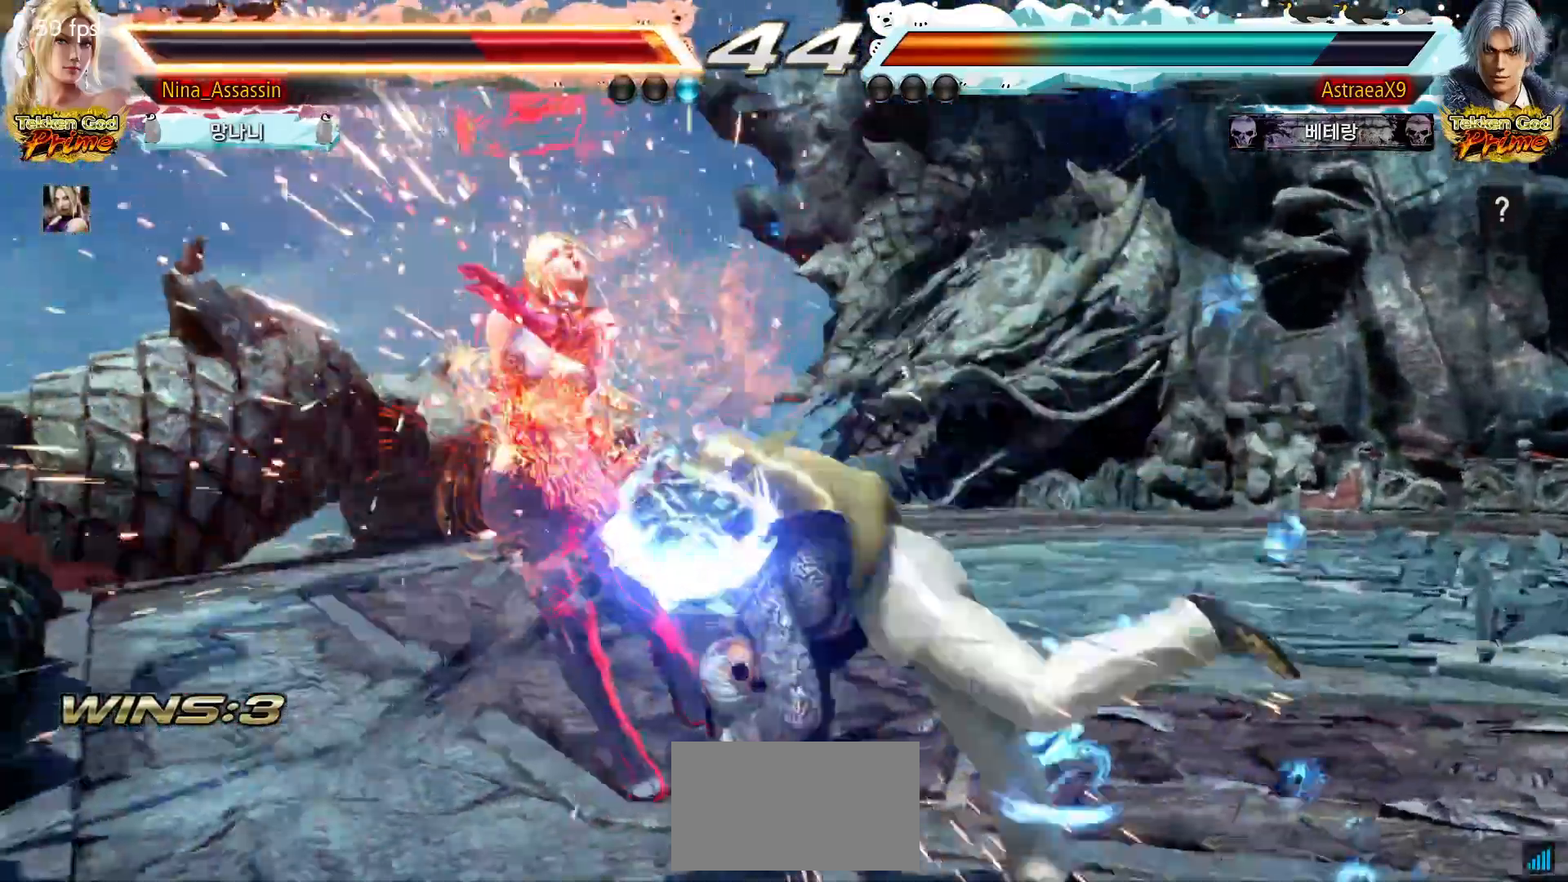
{"buttons": ["SQUARE"], "left_stick": "center", "events": [[17, "TRIANGLE", "down"], [100, "SQUARE", "down"], [100, "TRIANGLE", "up"], [183, "SQUARE", "up"], [183, "TRIANGLE", "down"], [267, "SQUARE", "down"], [267, "TRIANGLE", "up"], [350, "SQUARE", "up"], [367, "TRIANGLE", "down"], [450, "SQUARE", "down"], [450, "TRIANGLE", "up"]]}
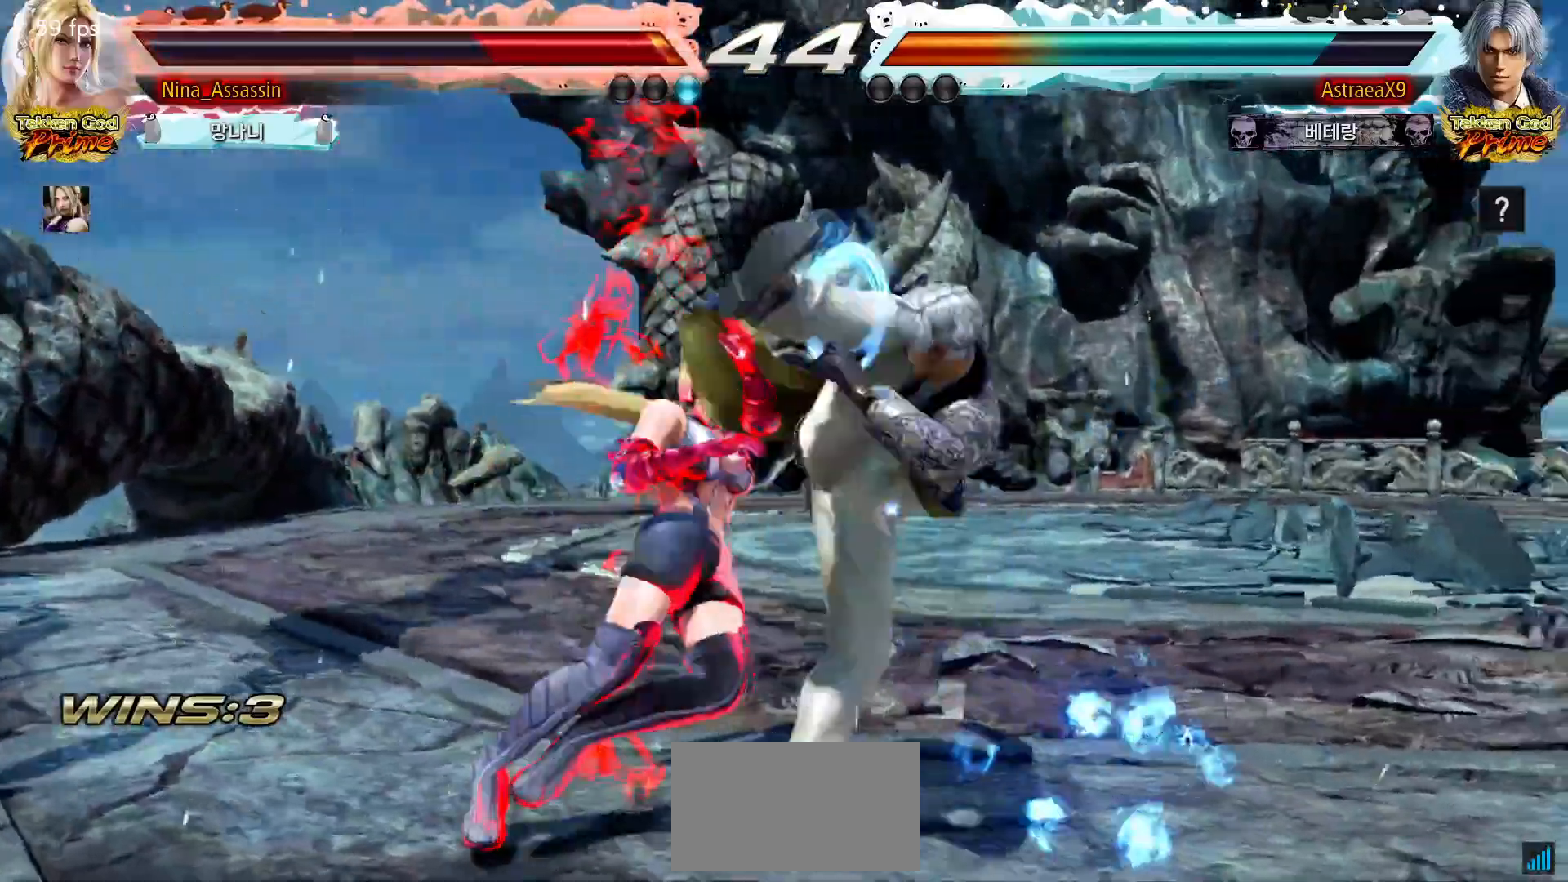
{"buttons": ["SQUARE"], "left_stick": "center", "events": [[33, "SQUARE", "up"], [50, "TRIANGLE", "down"], [117, "TRIANGLE", "up"], [133, "SQUARE", "down"], [200, "SQUARE", "up"], [217, "TRIANGLE", "down"], [283, "SQUARE", "down"], [300, "TRIANGLE", "up"], [367, "SQUARE", "up"], [367, "TRIANGLE", "down"], [450, "SQUARE", "down"], [450, "TRIANGLE", "up"]]}
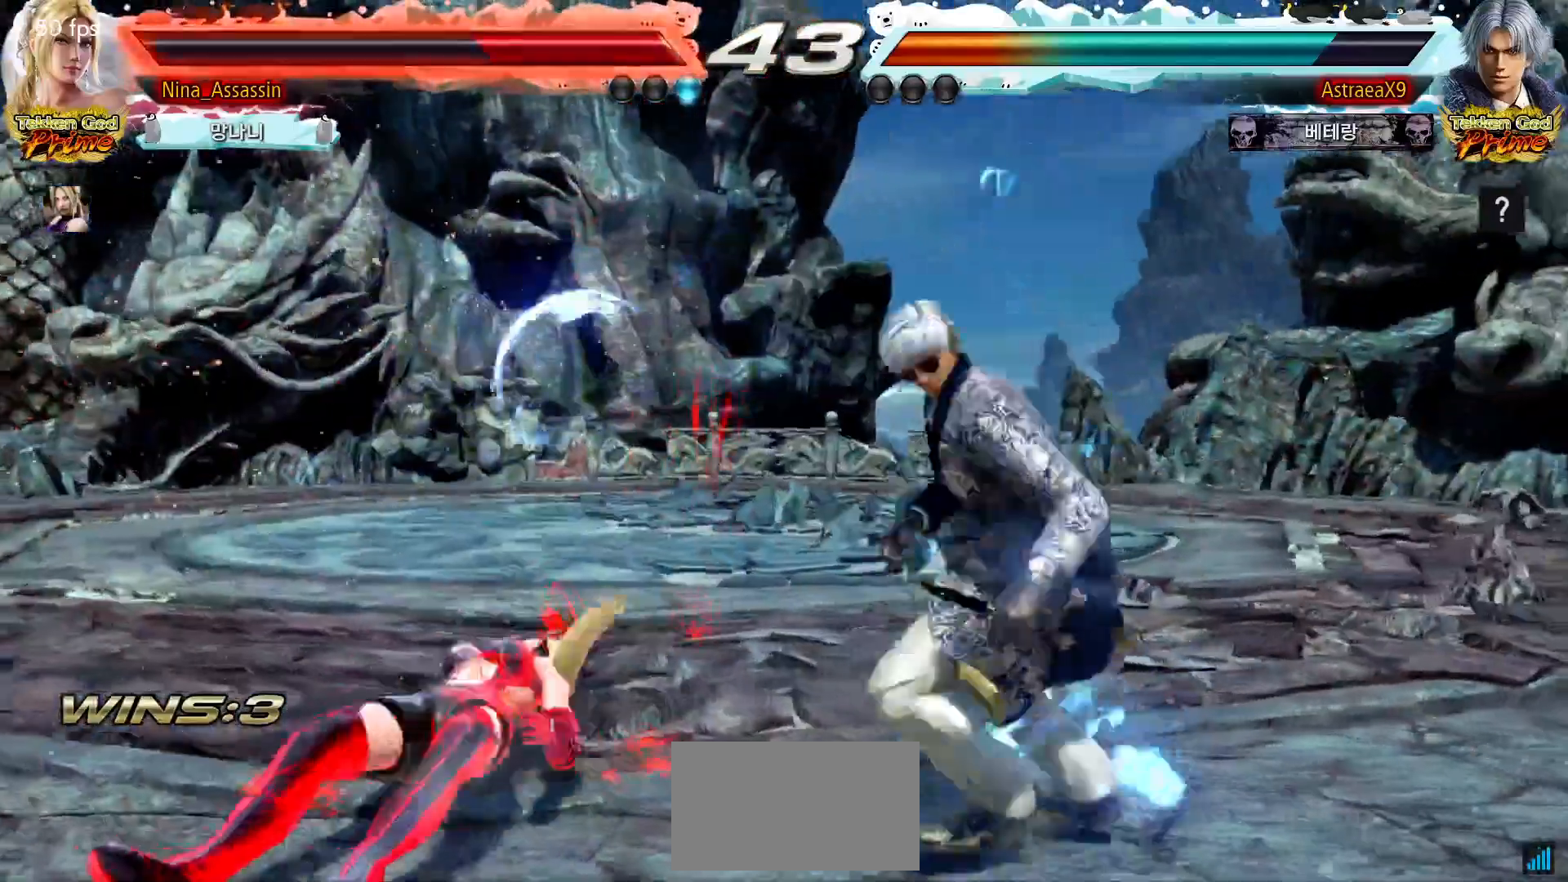
{"buttons": [], "left_stick": "center"}
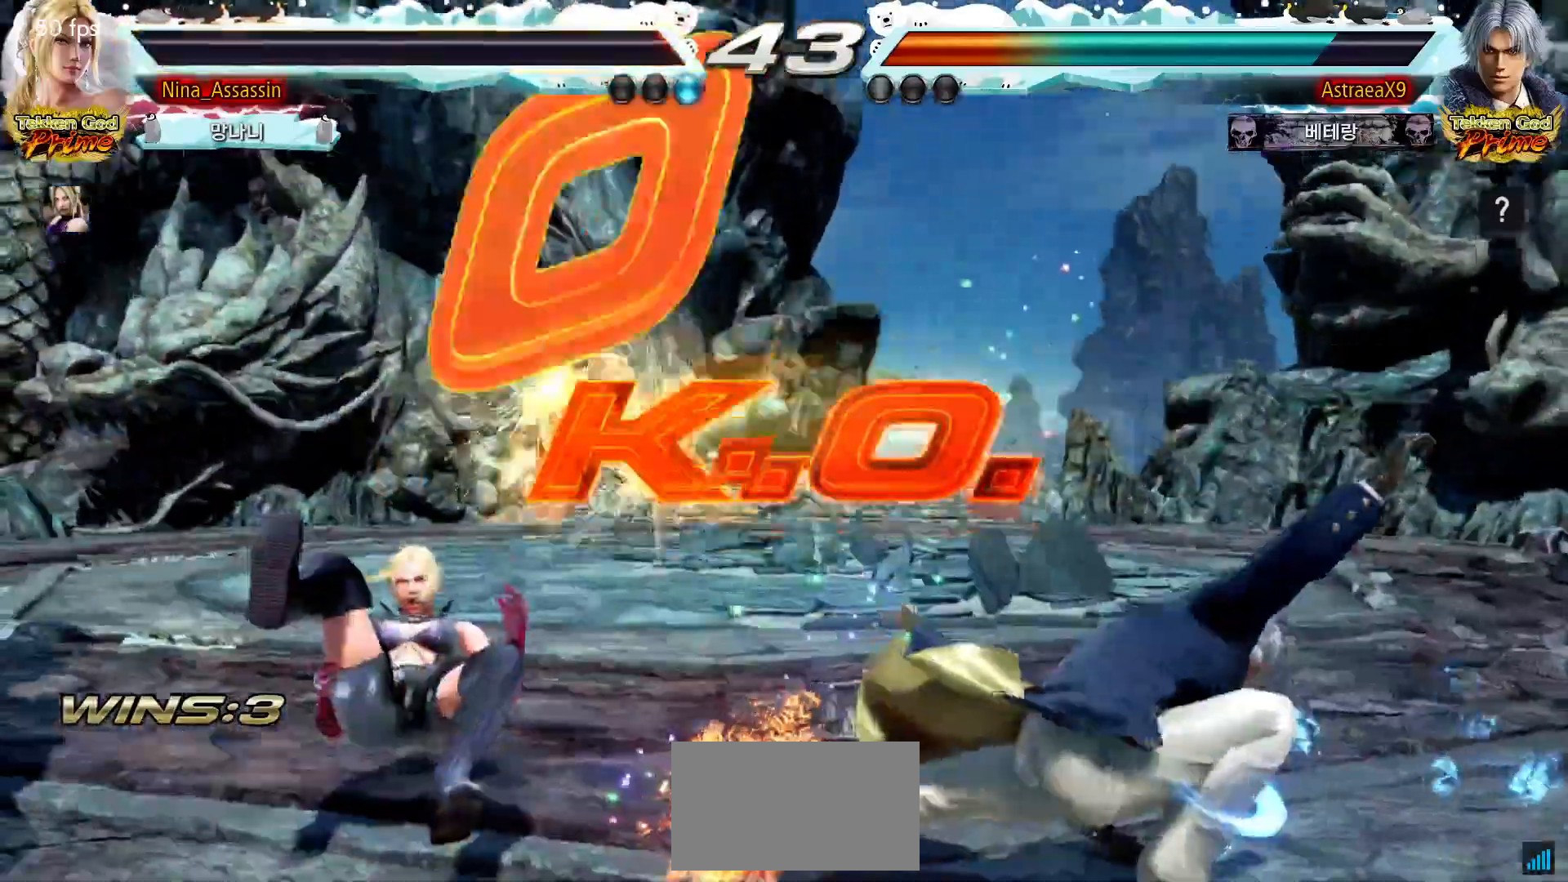
{"buttons": [], "left_stick": "center"}
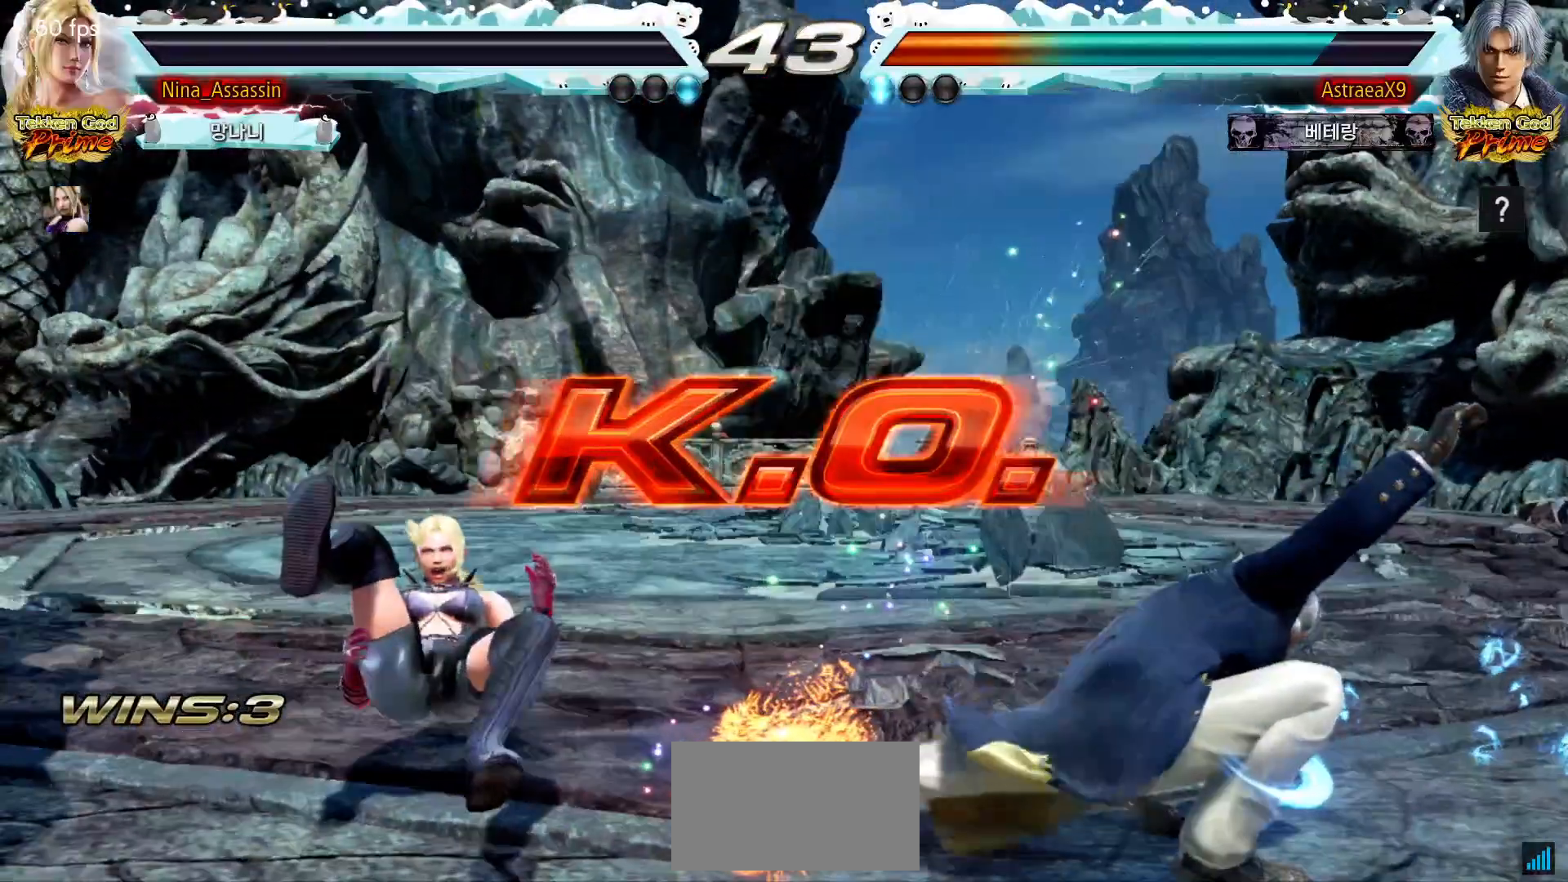
{"buttons": [], "left_stick": "center", "events": []}
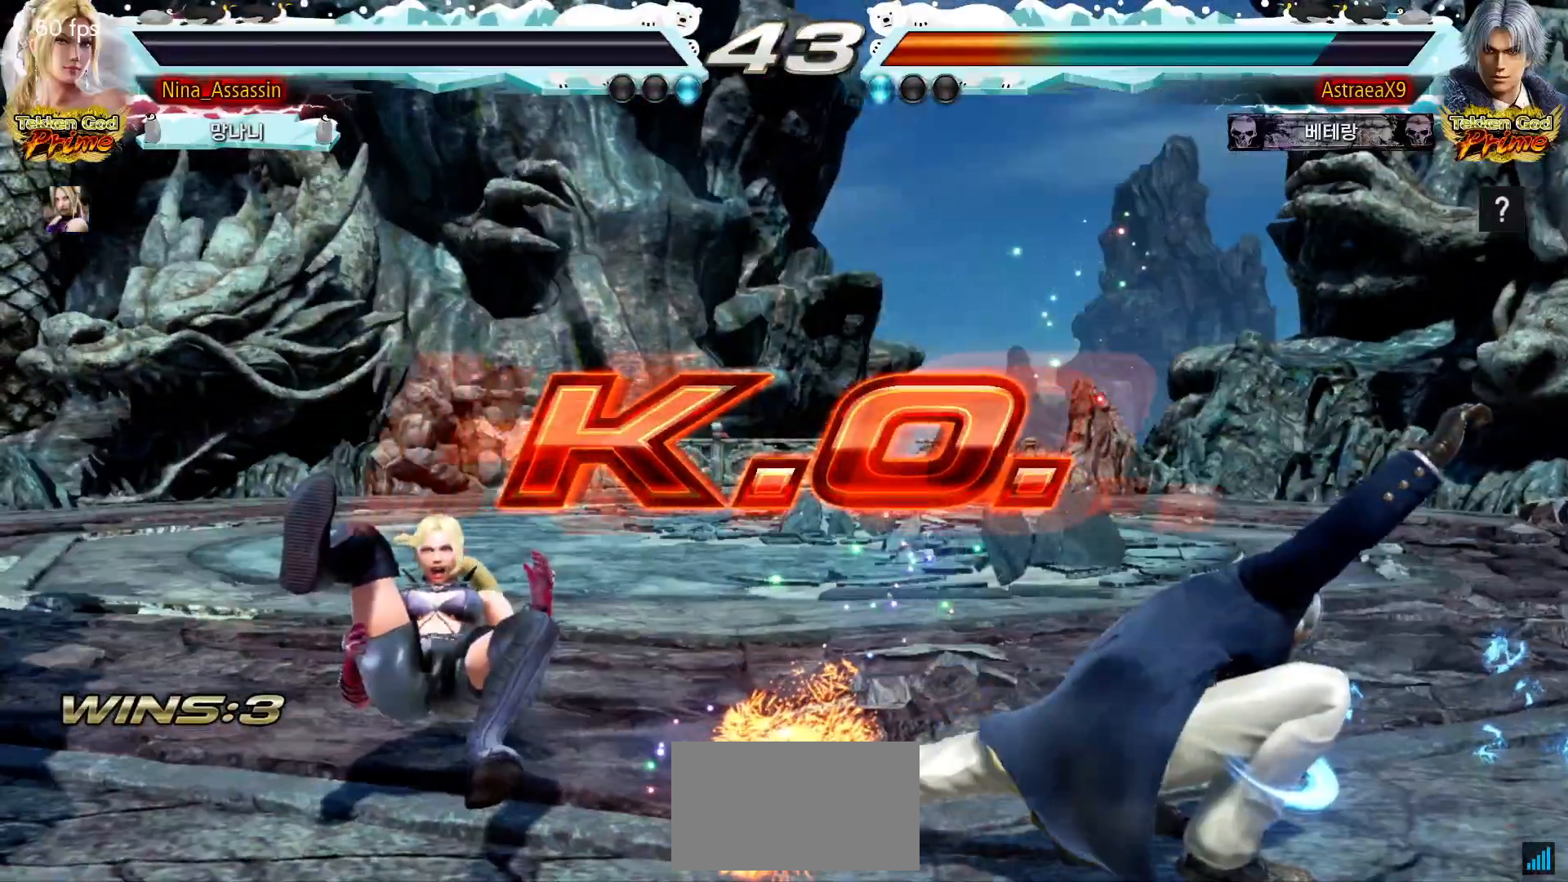
{"buttons": [], "left_stick": "center", "events": []}
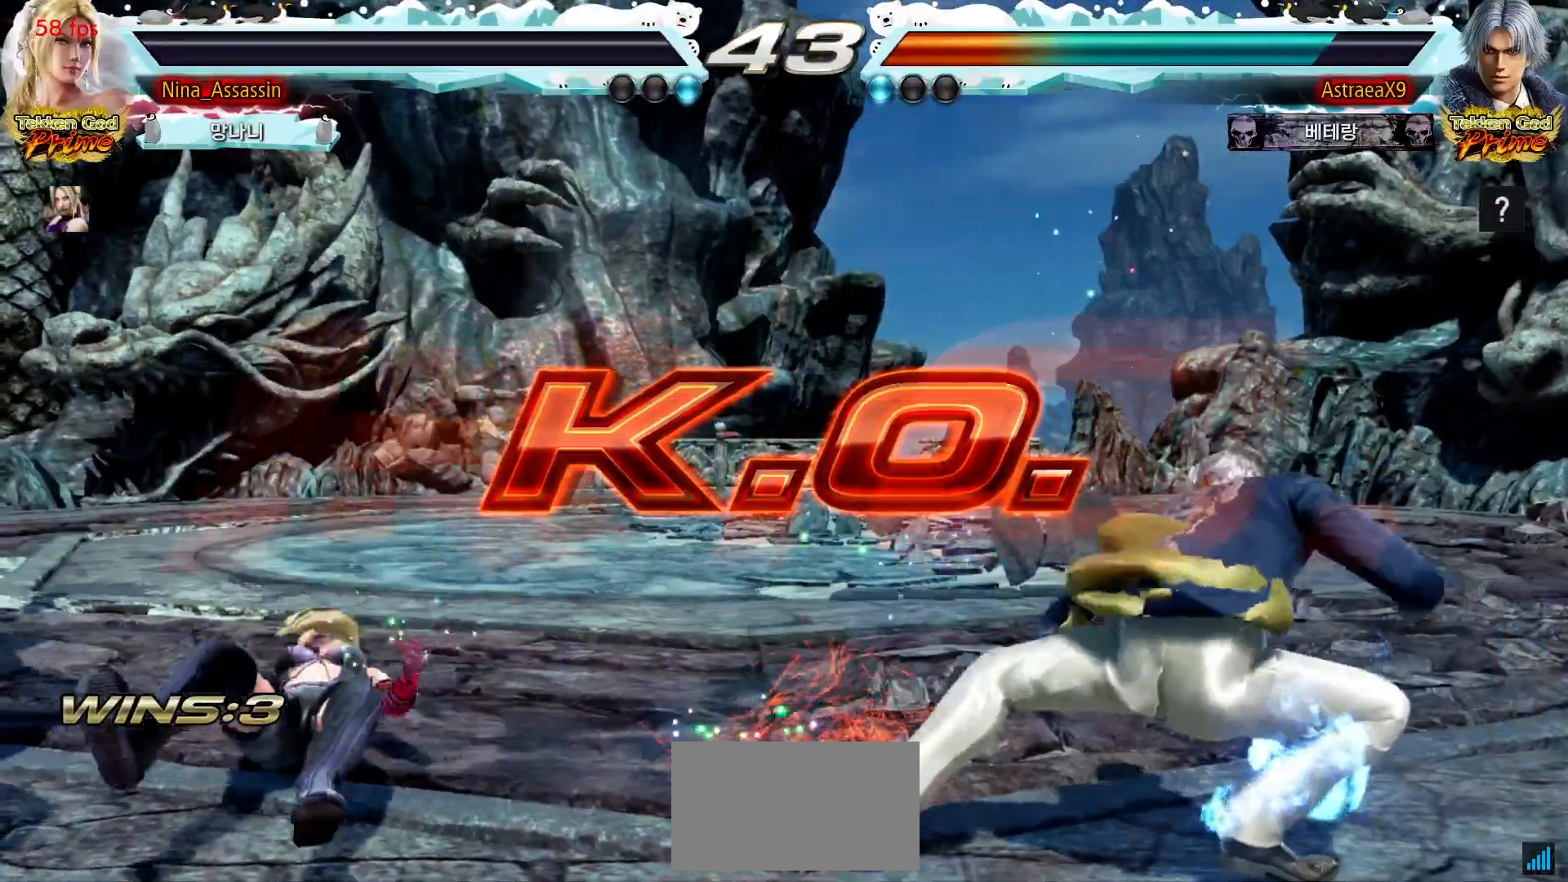
{"buttons": [], "left_stick": "center", "events": []}
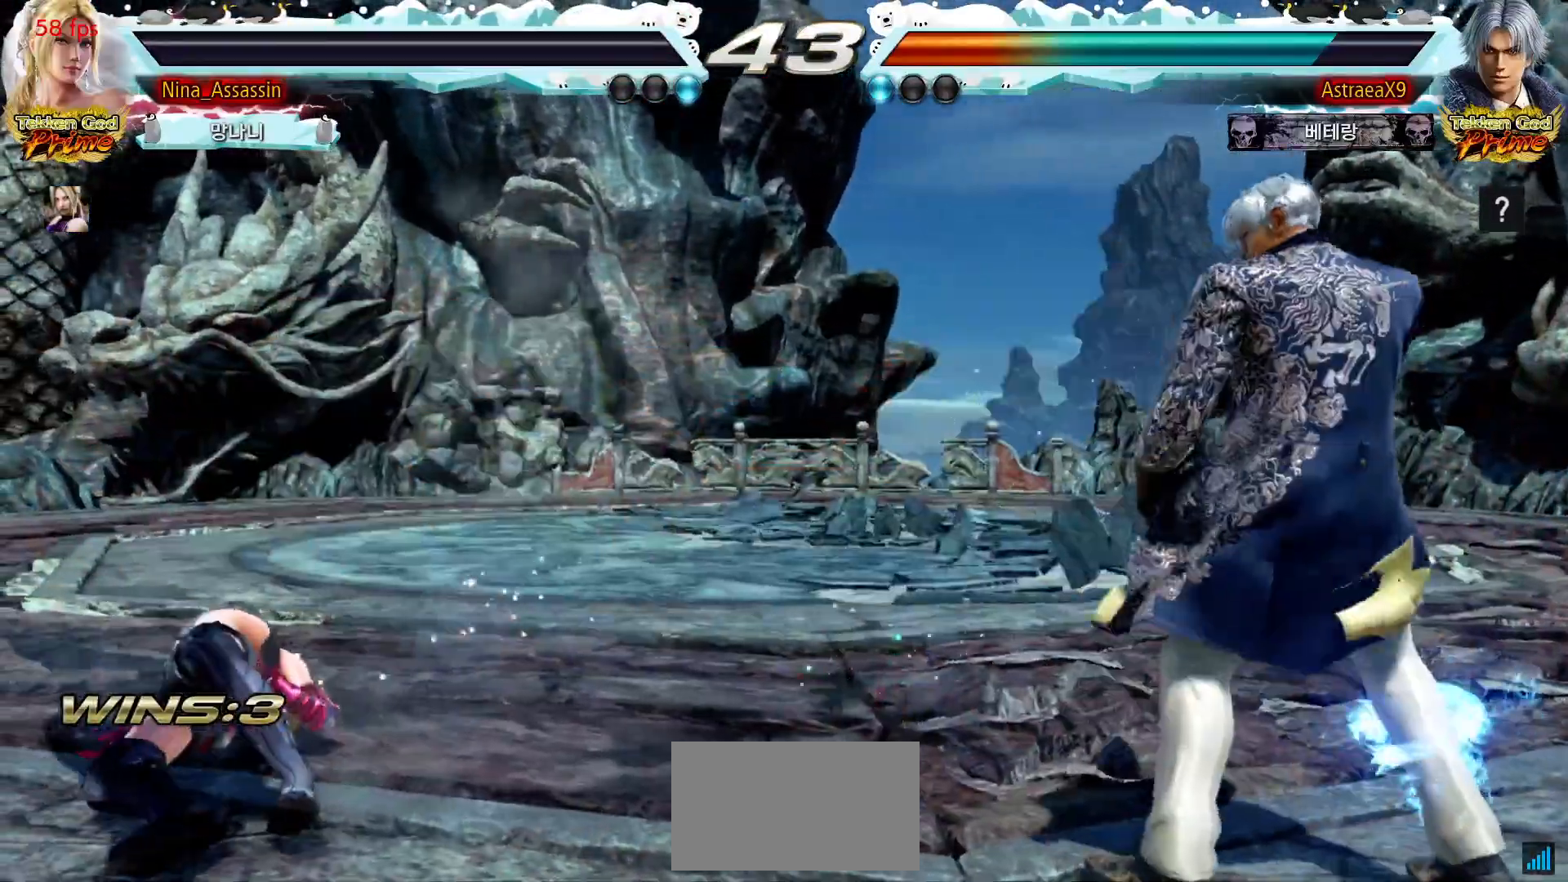
{"buttons": [], "left_stick": "center", "events": []}
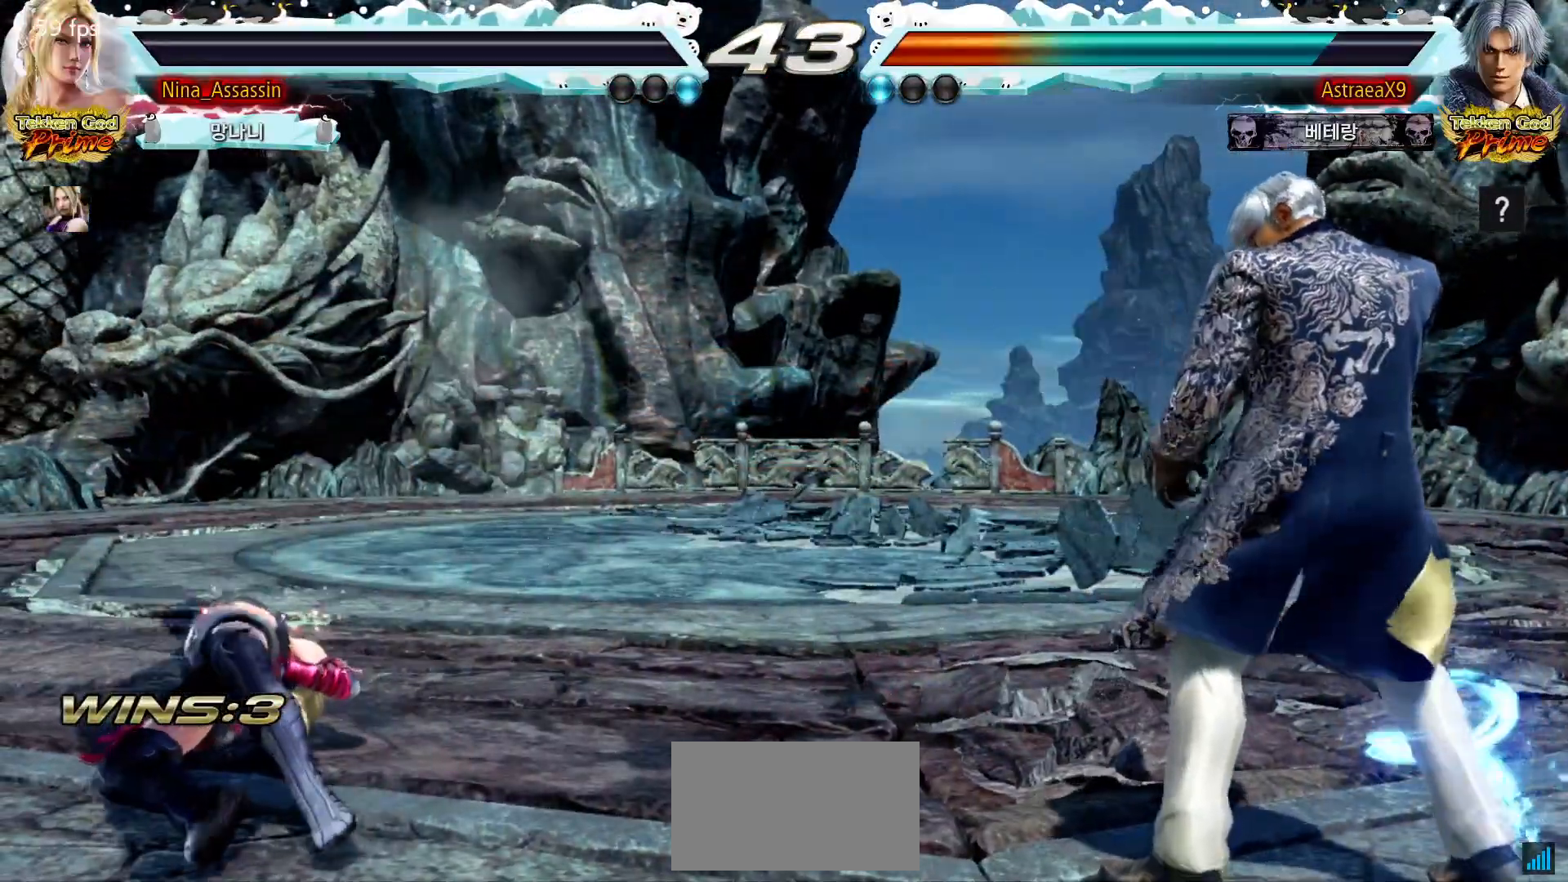
{"buttons": [], "left_stick": "center", "events": []}
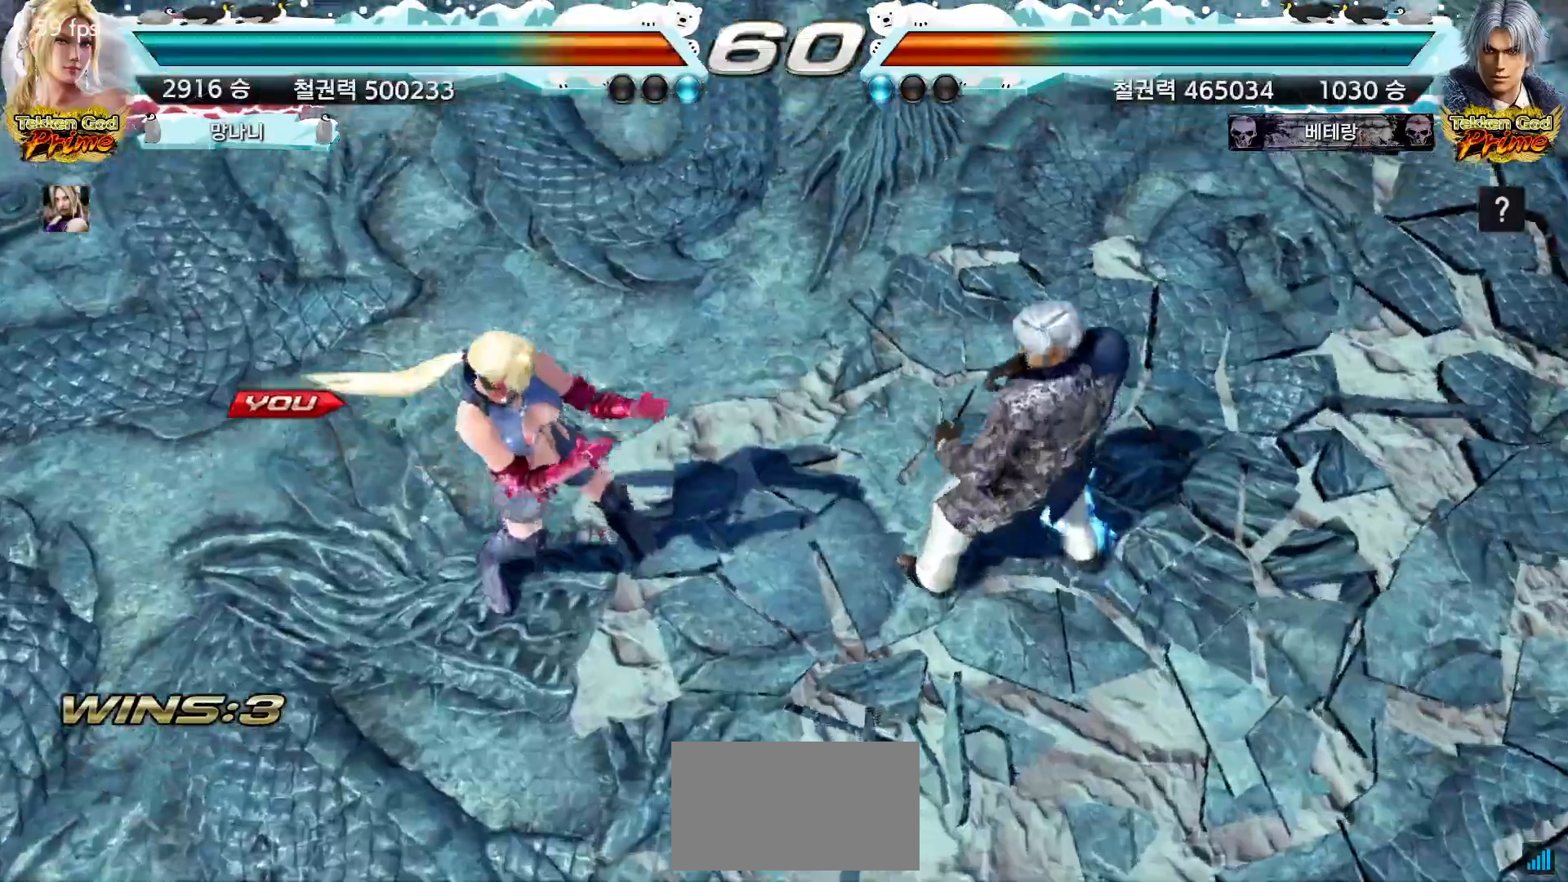
{"buttons": [], "left_stick": "center", "events": []}
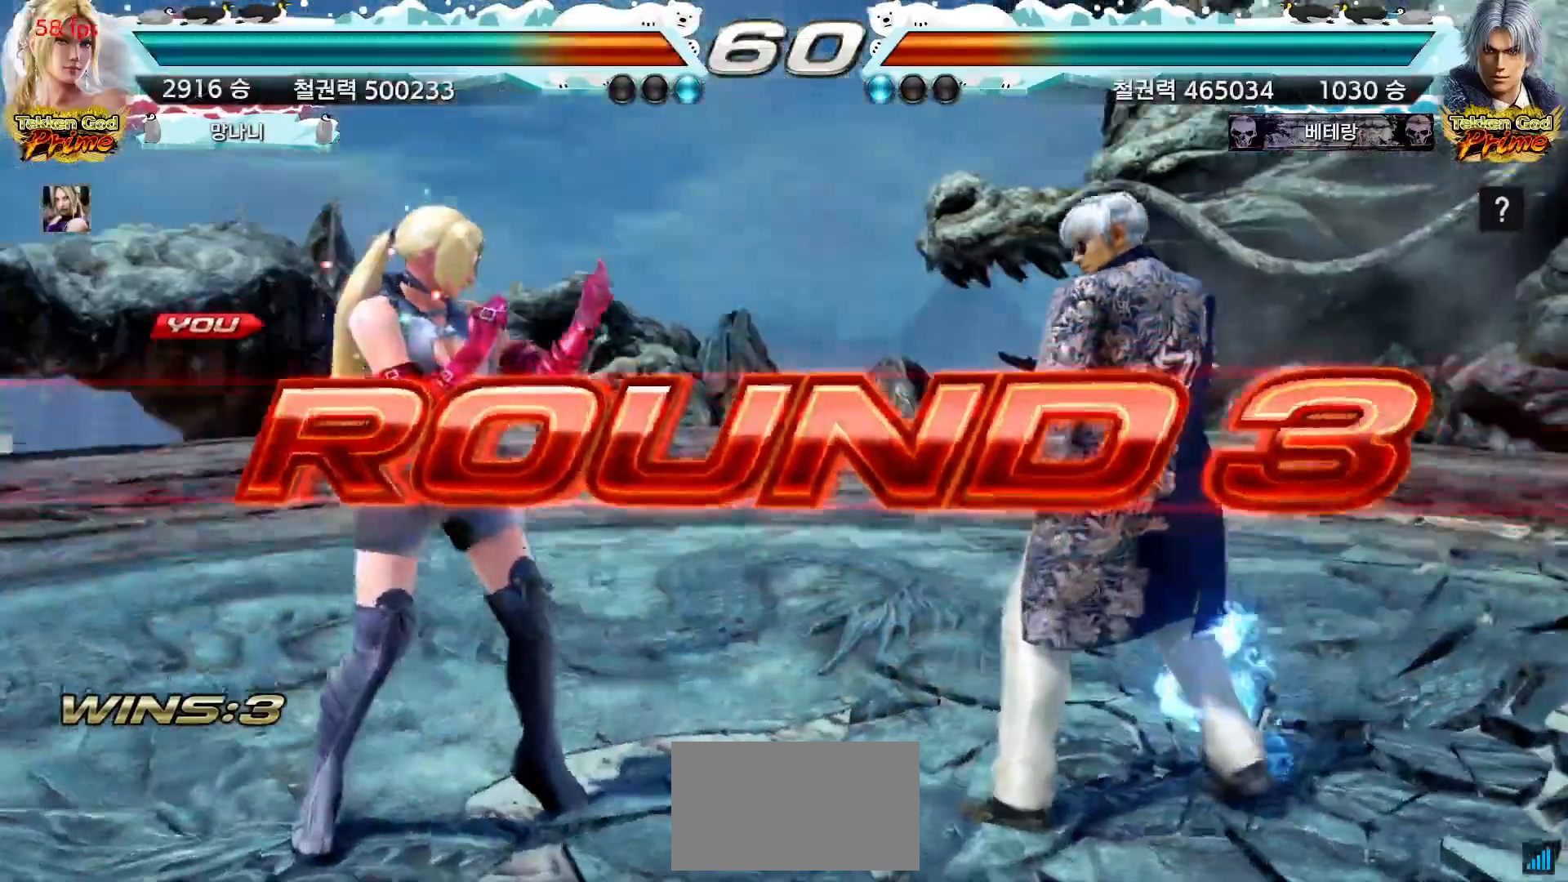
{"buttons": [], "left_stick": "center", "events": [[417, "START", "down"], [450, "START", "up"]]}
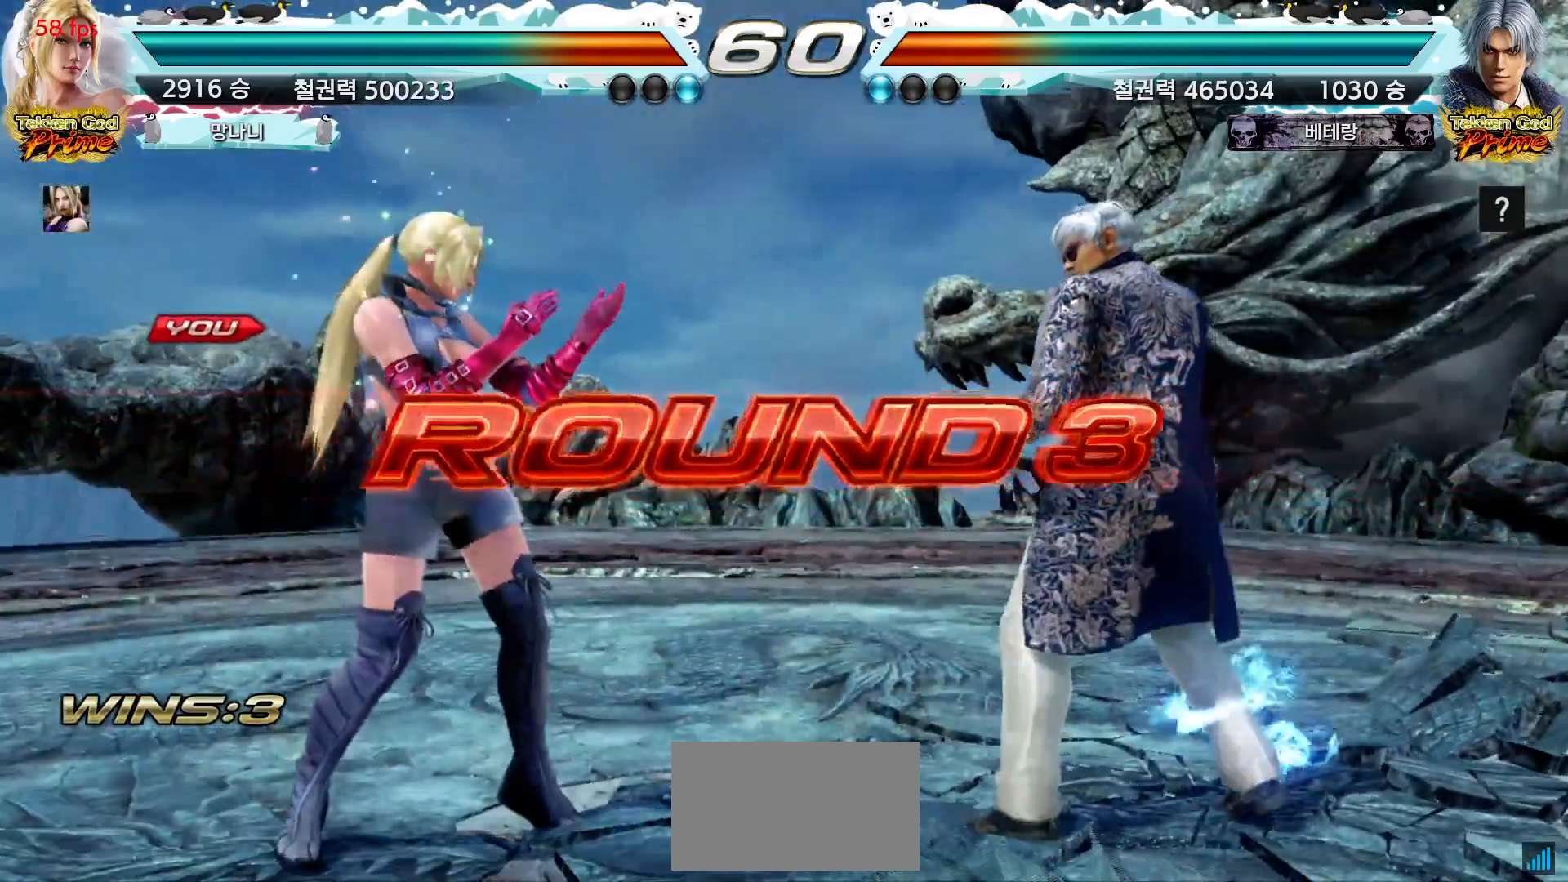
{"buttons": ["START"], "left_stick": "center", "events": [[67, "START", "down"], [117, "START", "up"], [200, "START", "down"], [250, "START", "up"], [333, "START", "down"], [400, "START", "up"], [483, "START", "down"]]}
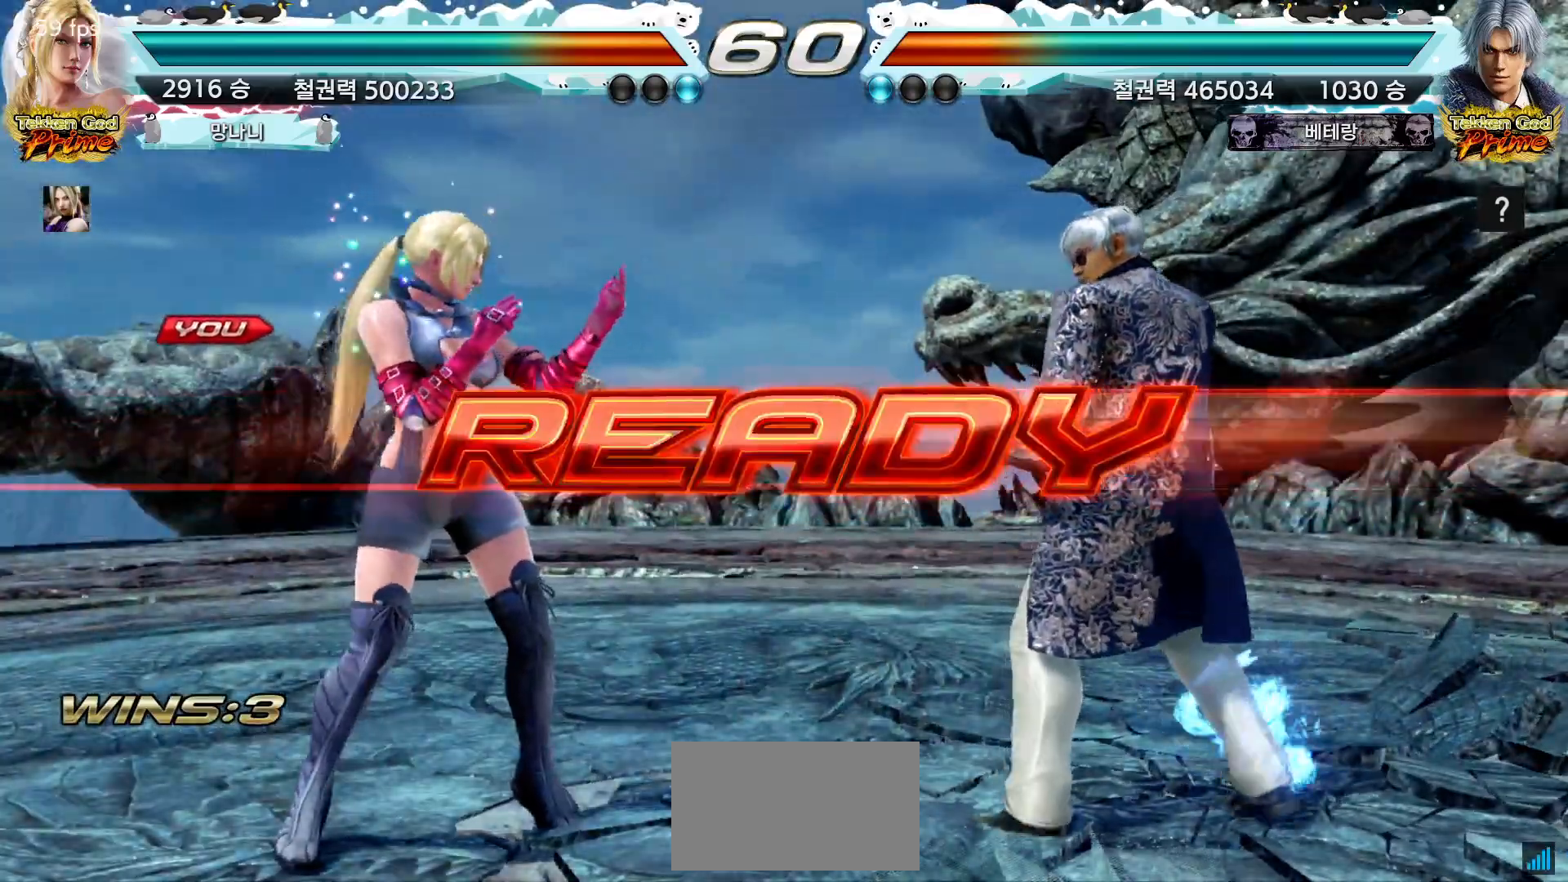
{"buttons": [], "left_stick": "center", "events": [[50, "START", "up"], [117, "START", "down"], [183, "START", "up"], [267, "START", "down"], [333, "START", "up"], [400, "START", "down"], [467, "START", "up"]]}
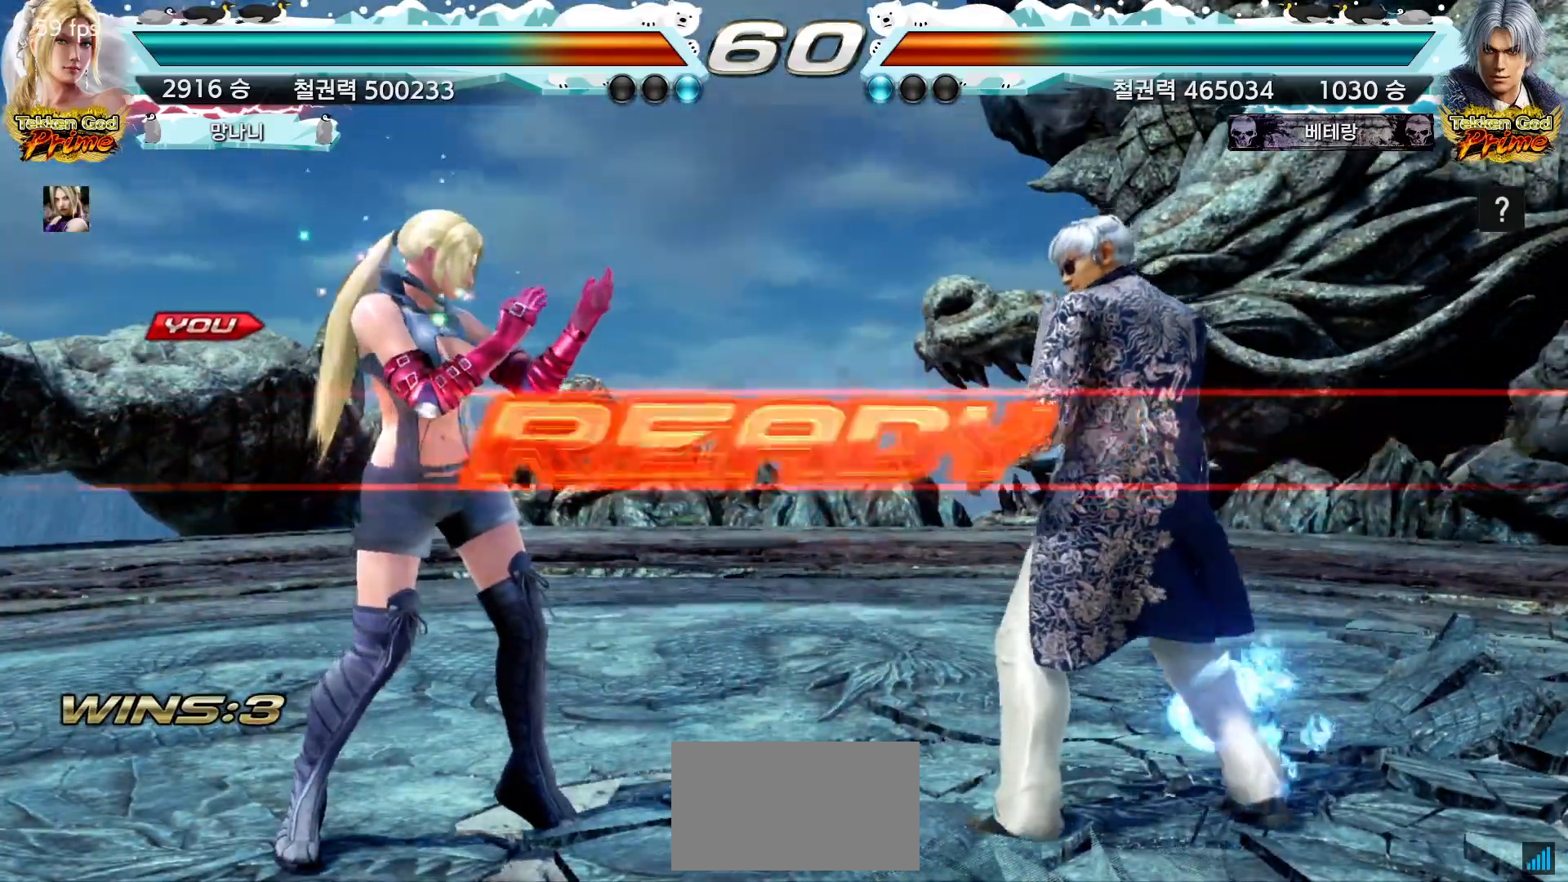
{"buttons": [], "left_stick": "center", "events": [[33, "START", "down"], [83, "START", "up"]]}
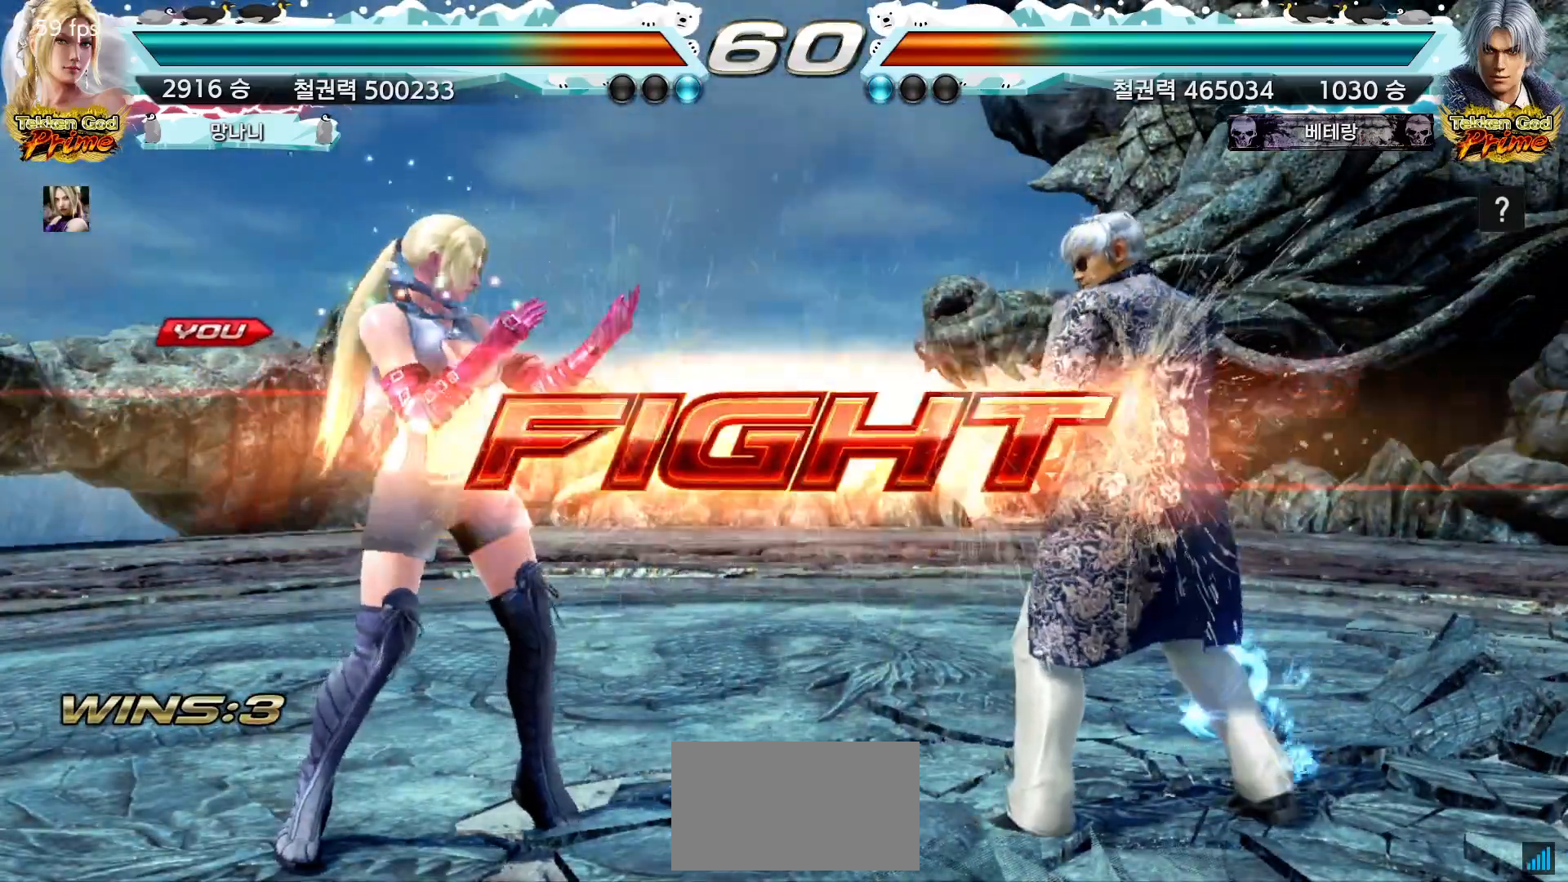
{"buttons": [], "left_stick": "left", "events": [[150, "left_stick", "down"], [200, "left_stick", "center"], [317, "left_stick", "left"]]}
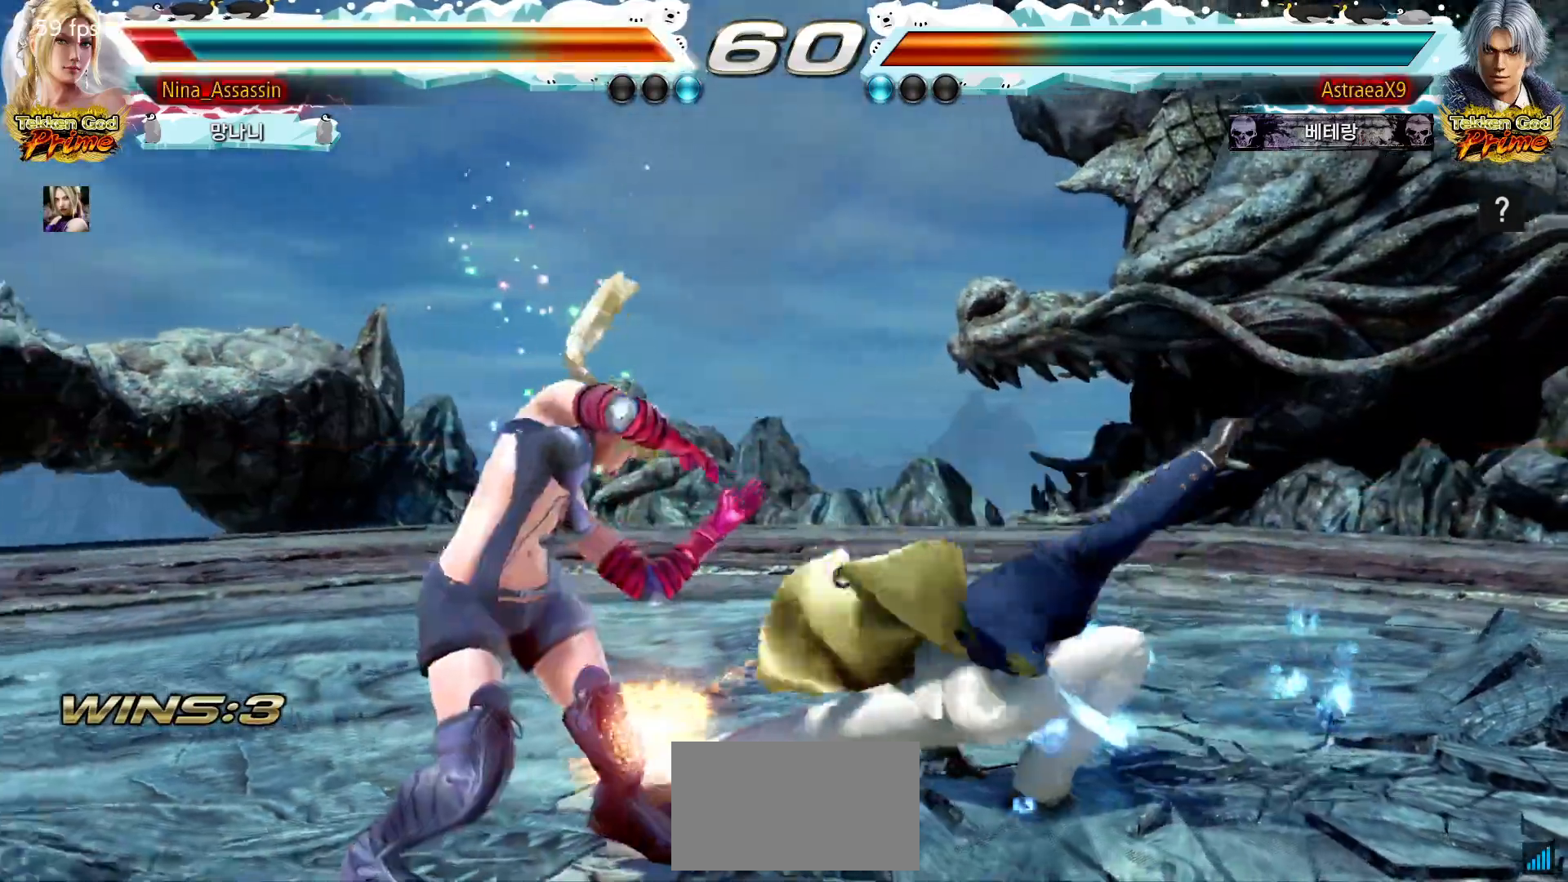
{"buttons": [], "left_stick": "center", "events": [[200, "left_stick", "center"], [367, "left_stick", "down"], [433, "left_stick", "center"]]}
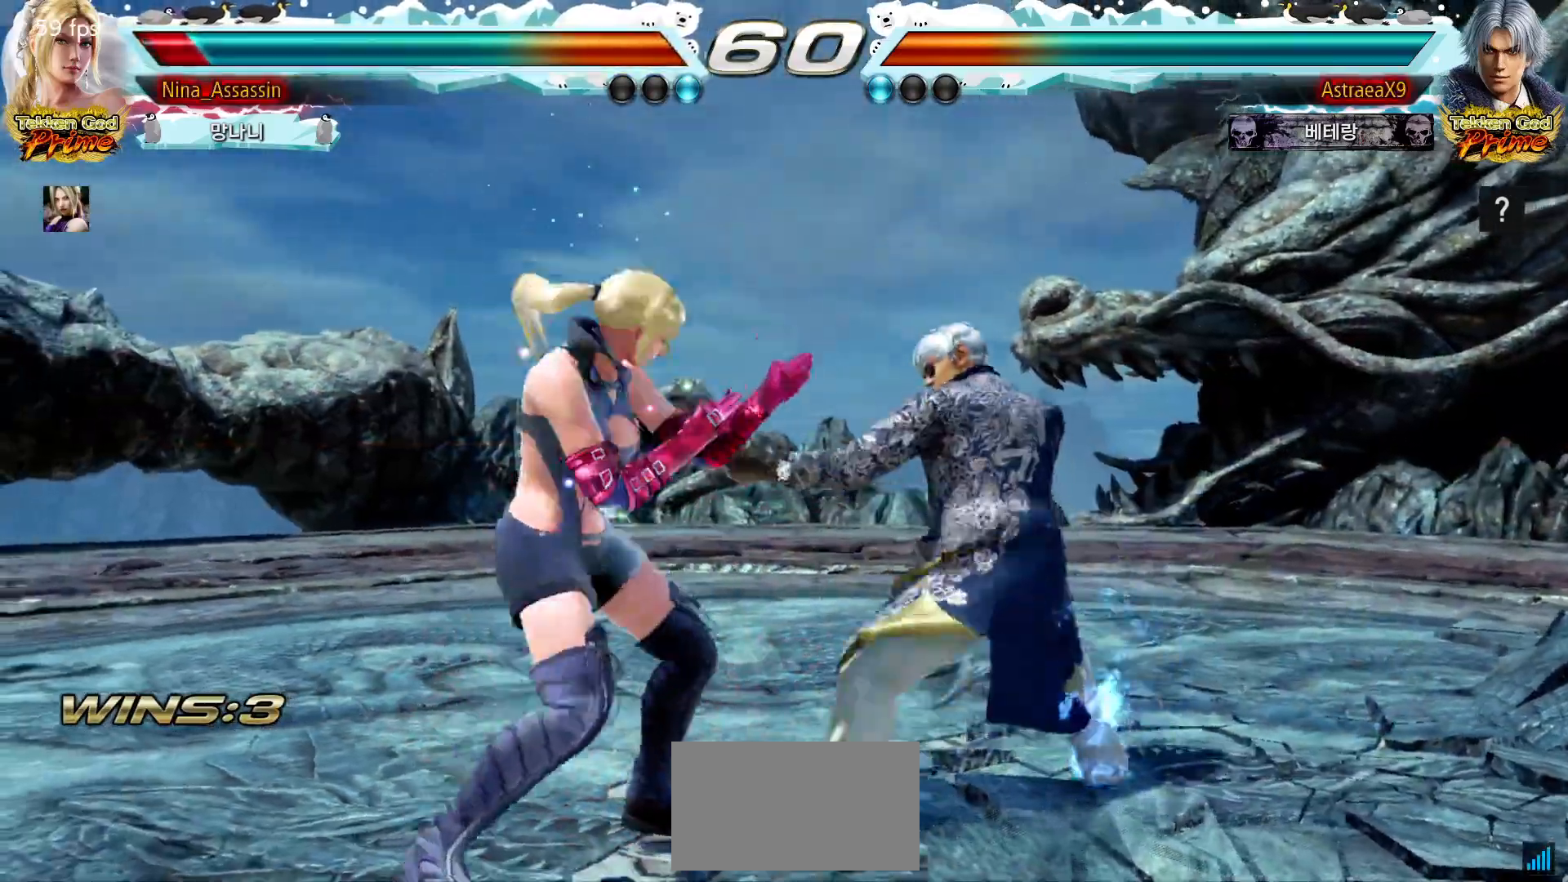
{"buttons": [], "left_stick": "left", "events": [[67, "left_stick", "down-left"], [417, "left_stick", "left"]]}
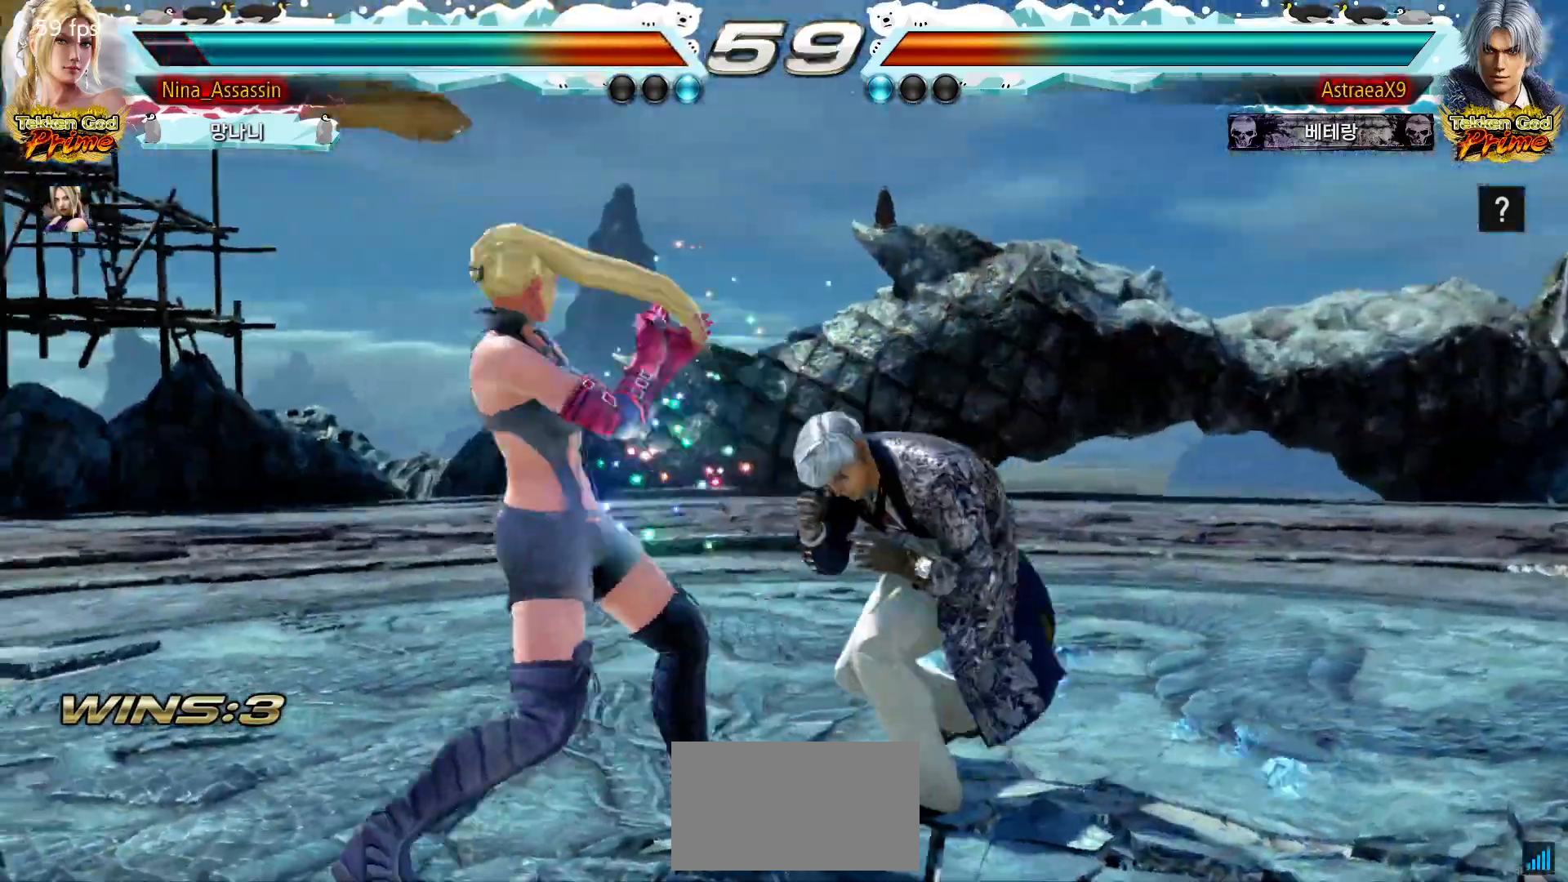
{"buttons": [], "left_stick": "left", "events": [[183, "left_stick", "down-left"], [367, "left_stick", "left"]]}
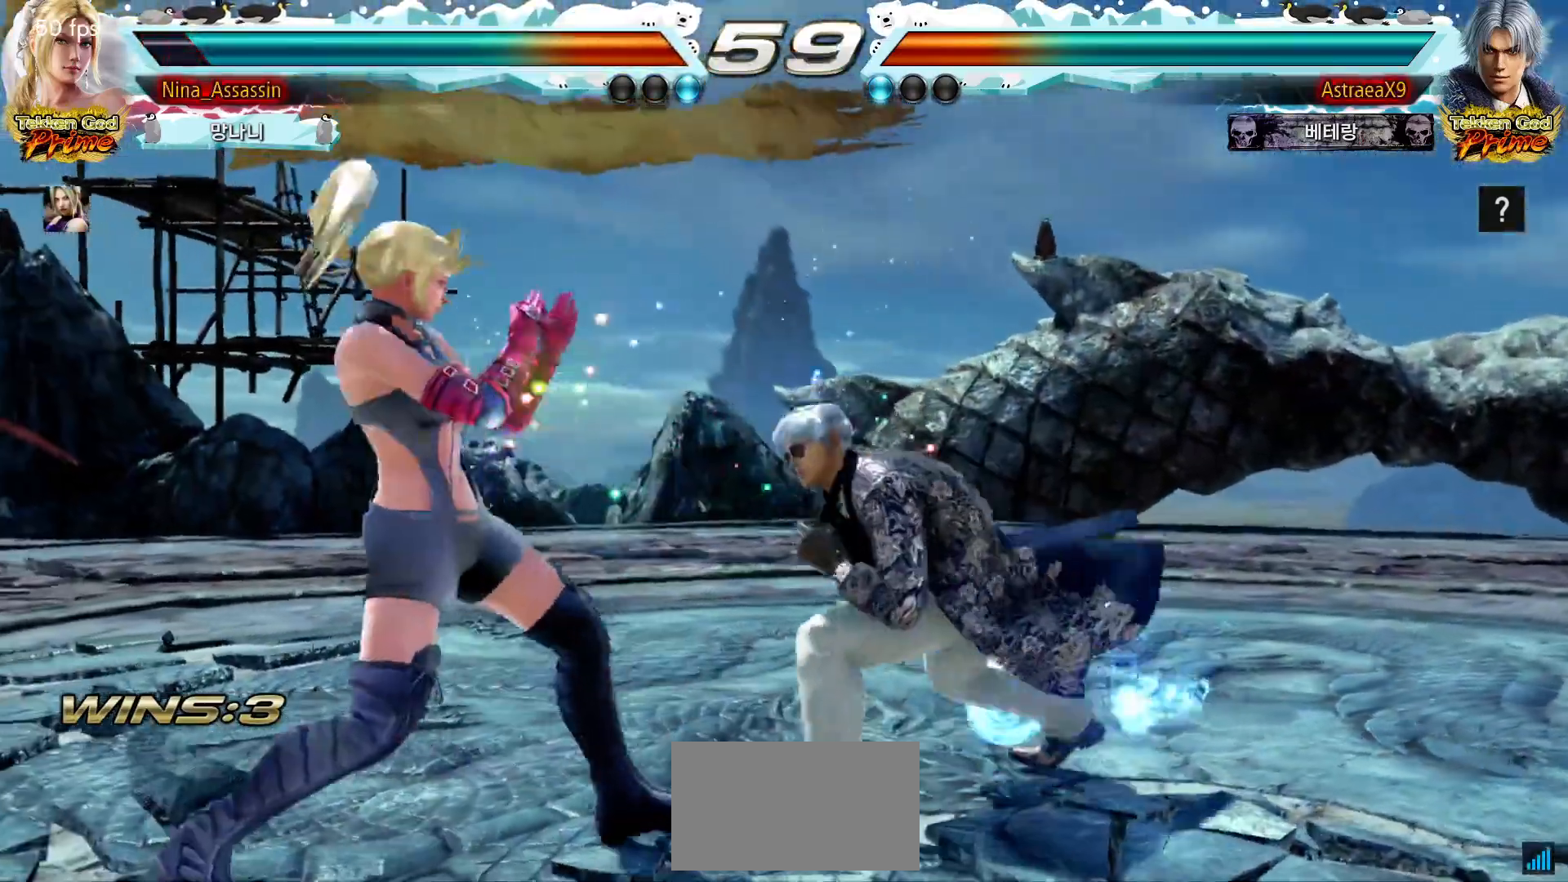
{"buttons": [], "left_stick": "down-left", "events": [[50, "left_stick", "down-left"], [267, "left_stick", "left"], [450, "left_stick", "down-left"]]}